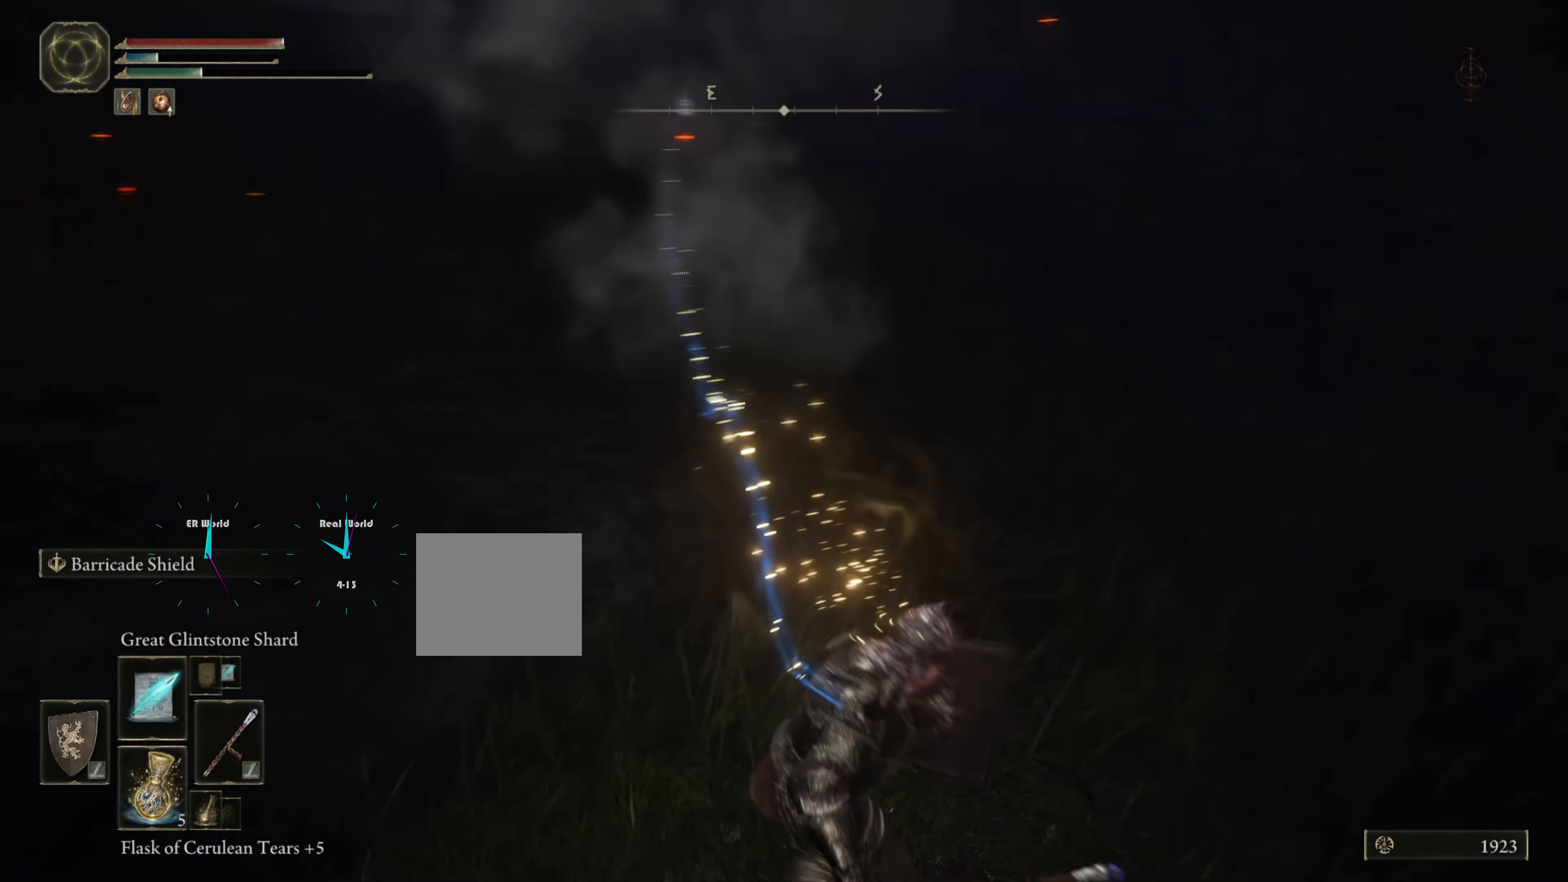
Gameplay with a controller (PlayStation layout); each line is a JSON object with the inputs held at the frame after it. "events" lists button and stick changes between this image and that frame as [ms after this image, input, new state], when the widget could be followed in between.
{"buttons": [], "left_stick": "up-right", "right_stick": "center", "events": [[67, "right_stick", "center"], [334, "left_stick", "up-right"], [501, "L1", "up"]]}
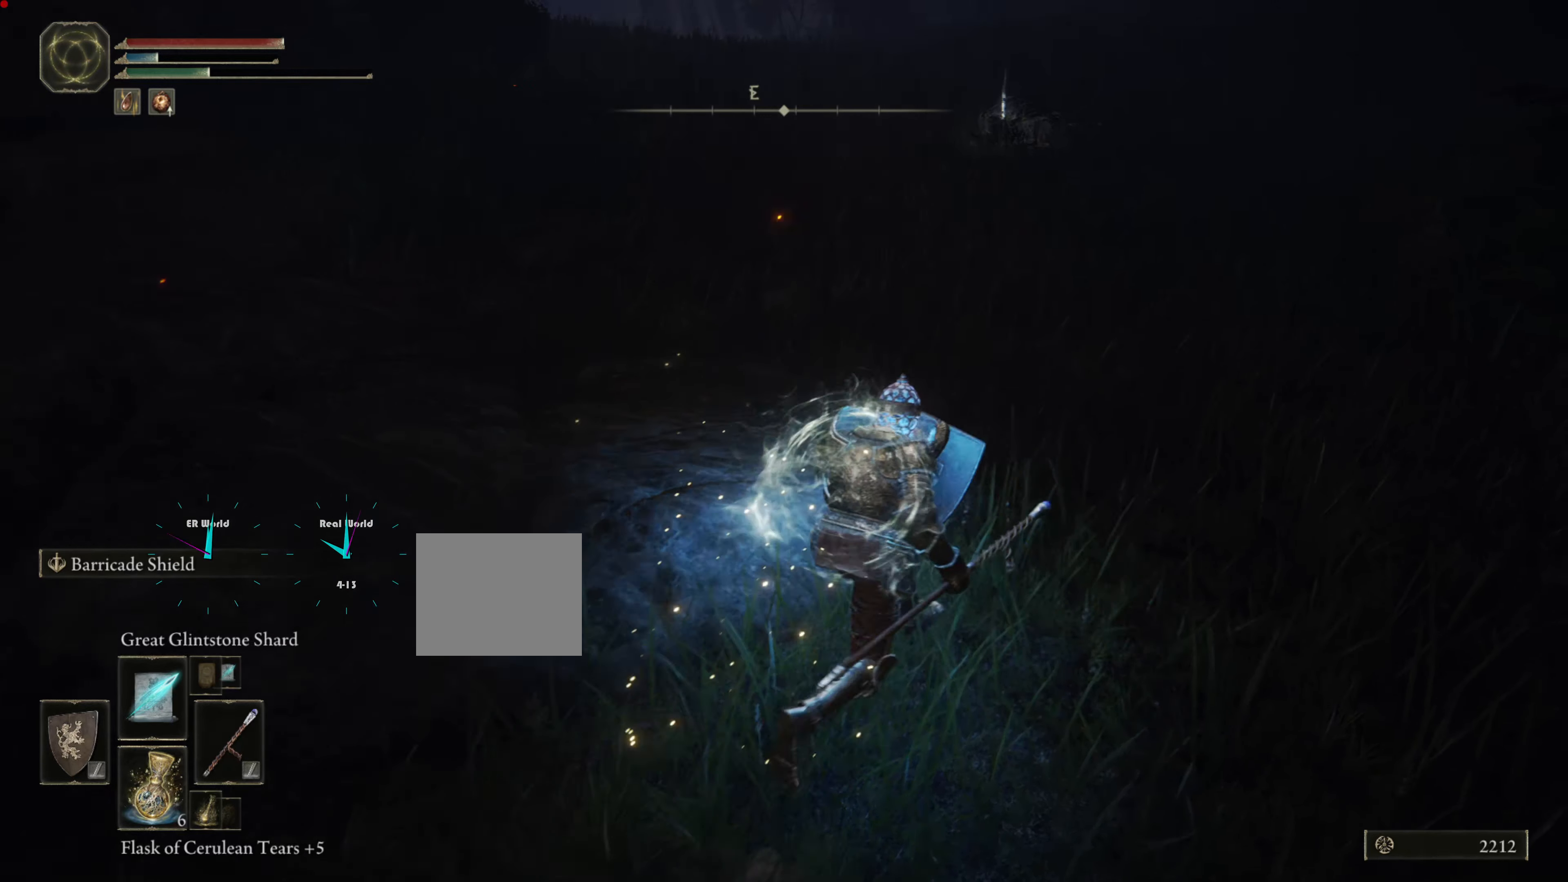
{"buttons": [], "left_stick": "up", "right_stick": "center", "events": [[233, "CROSS", "down"], [350, "left_stick", "up"], [484, "CROSS", "up"]]}
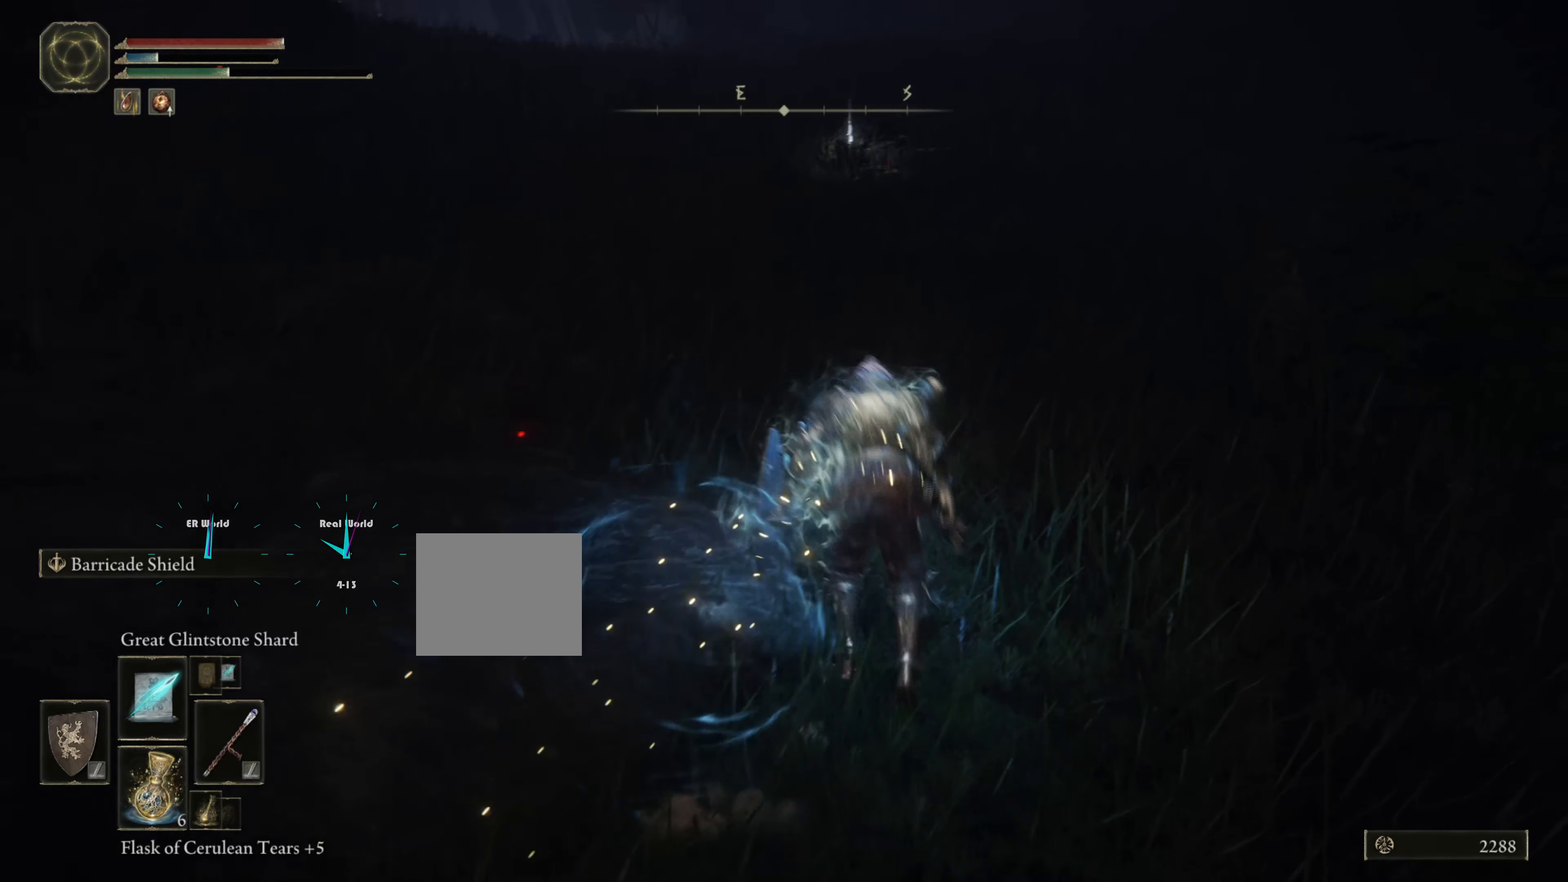
{"buttons": [], "left_stick": "up", "right_stick": "center", "events": [[66, "CROSS", "down"], [333, "CROSS", "up"]]}
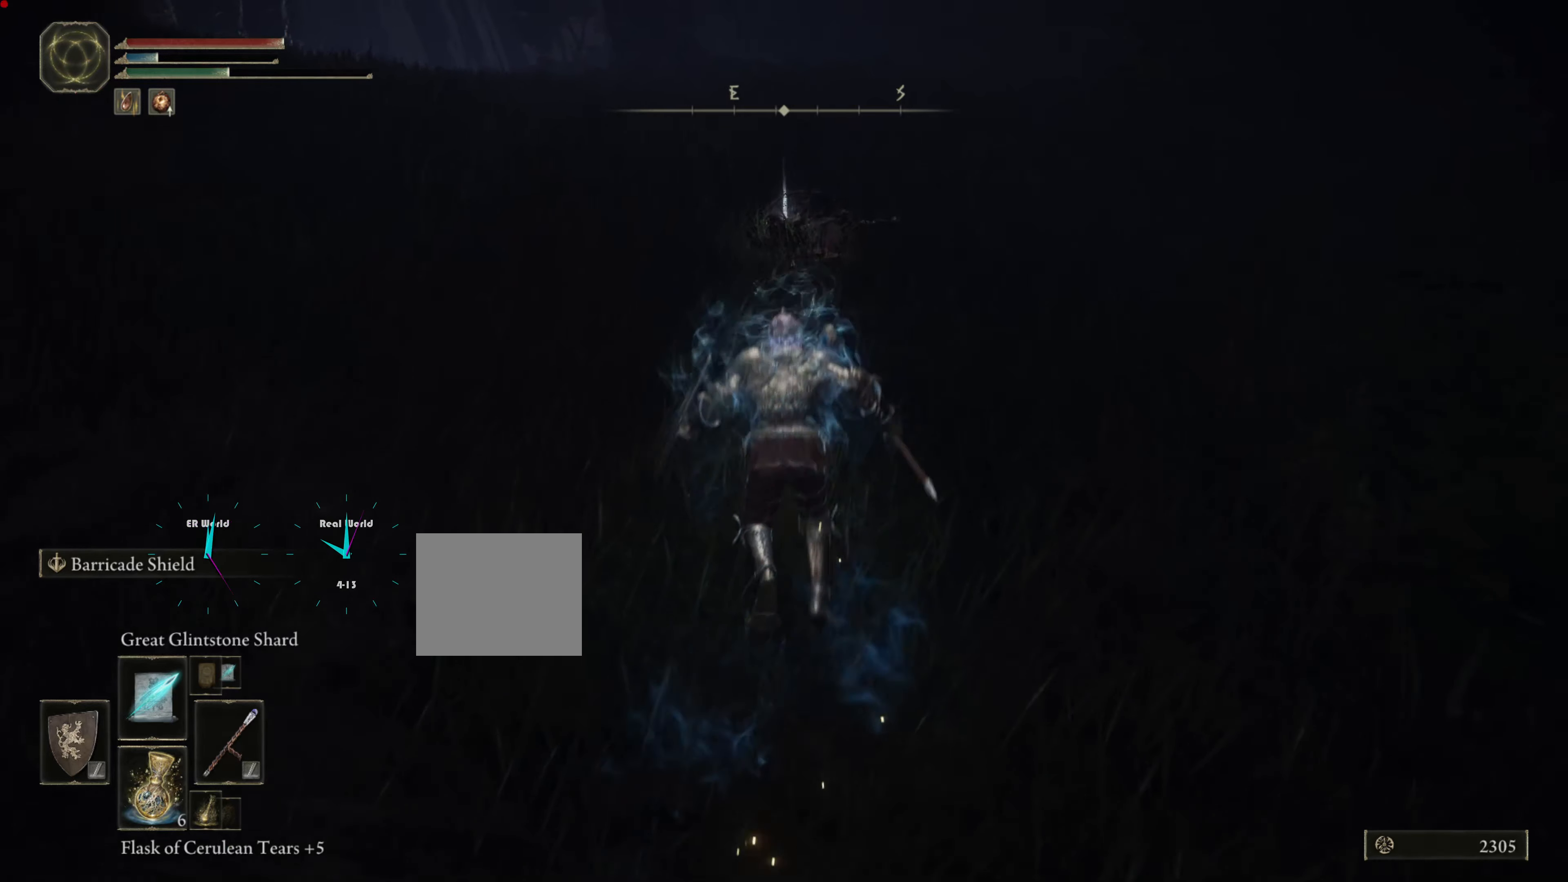
{"buttons": ["CIRCLE"], "left_stick": "up", "right_stick": "center", "events": [[67, "CIRCLE", "down"]]}
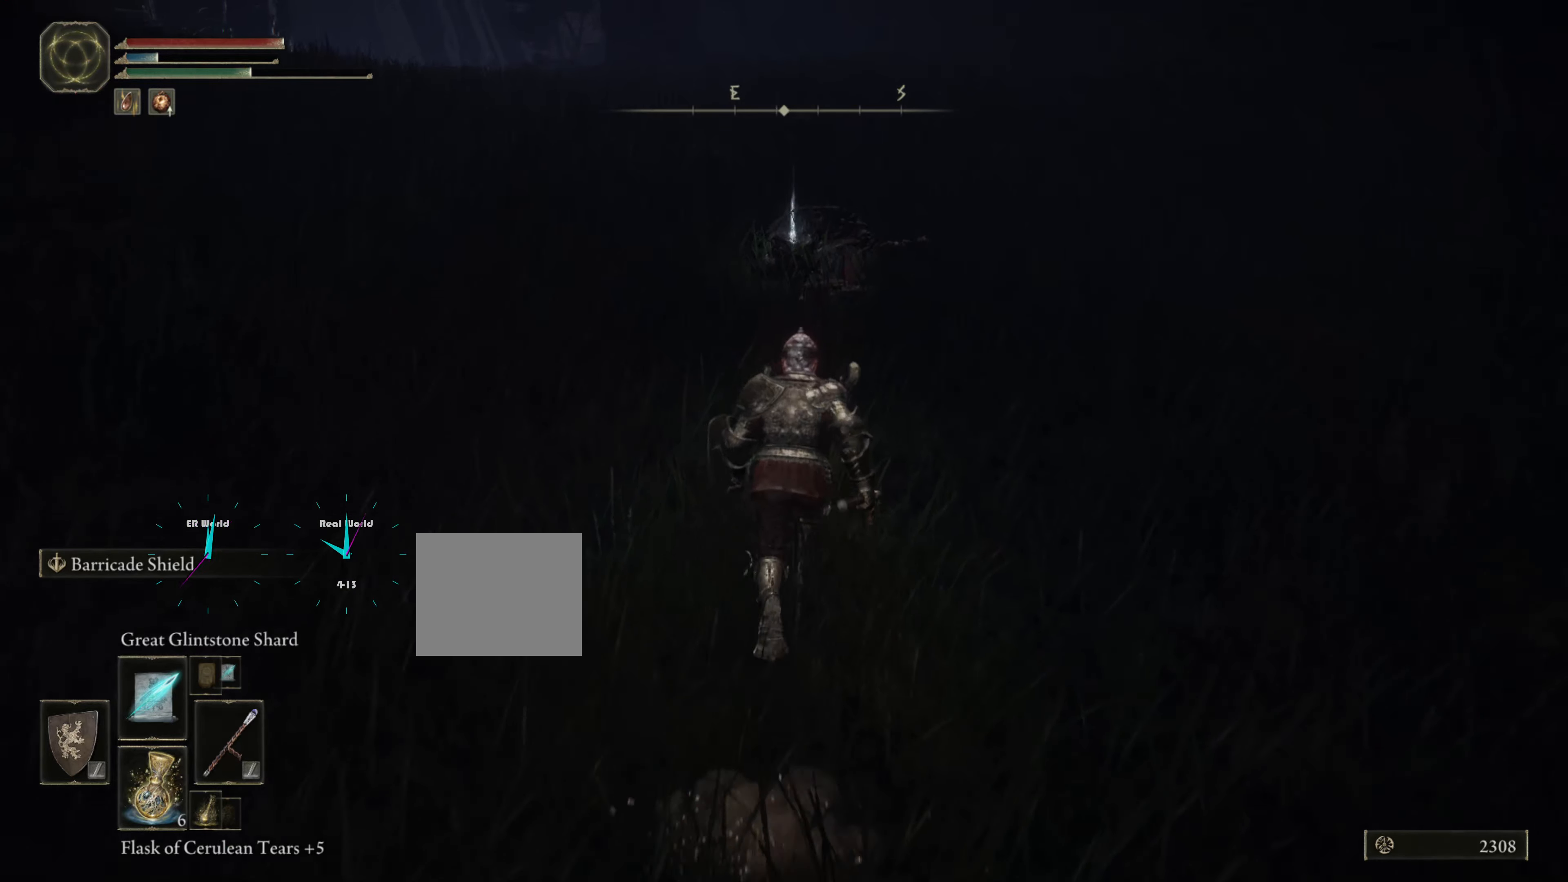
{"buttons": [], "left_stick": "up", "right_stick": "center", "events": [[250, "CIRCLE", "up"]]}
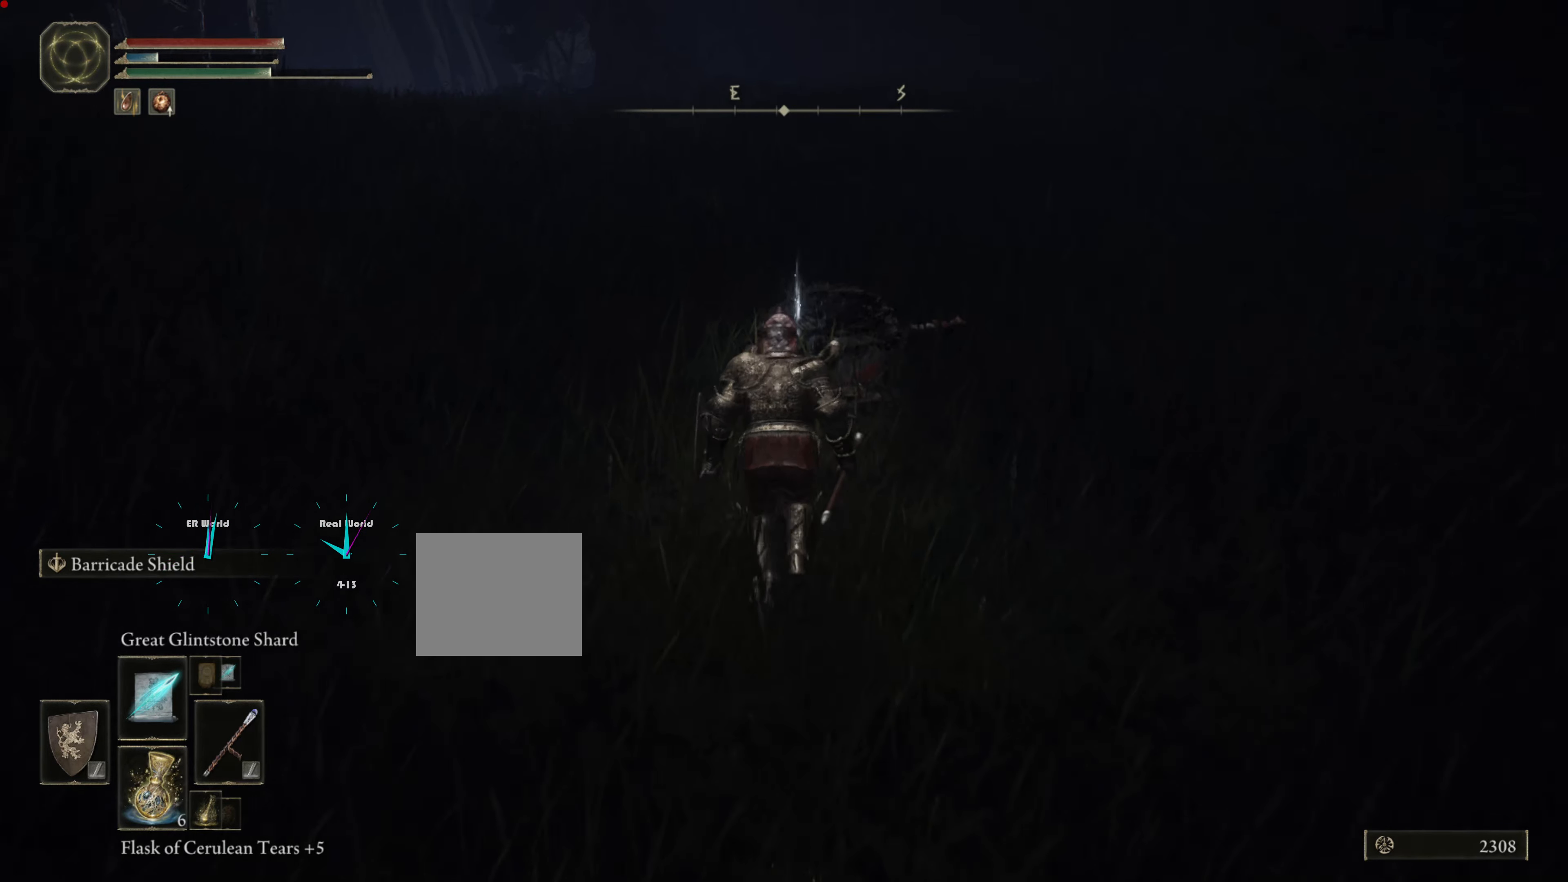
{"buttons": [], "left_stick": "up", "right_stick": "center", "events": [[50, "right_stick", "left"], [284, "right_stick", "center"]]}
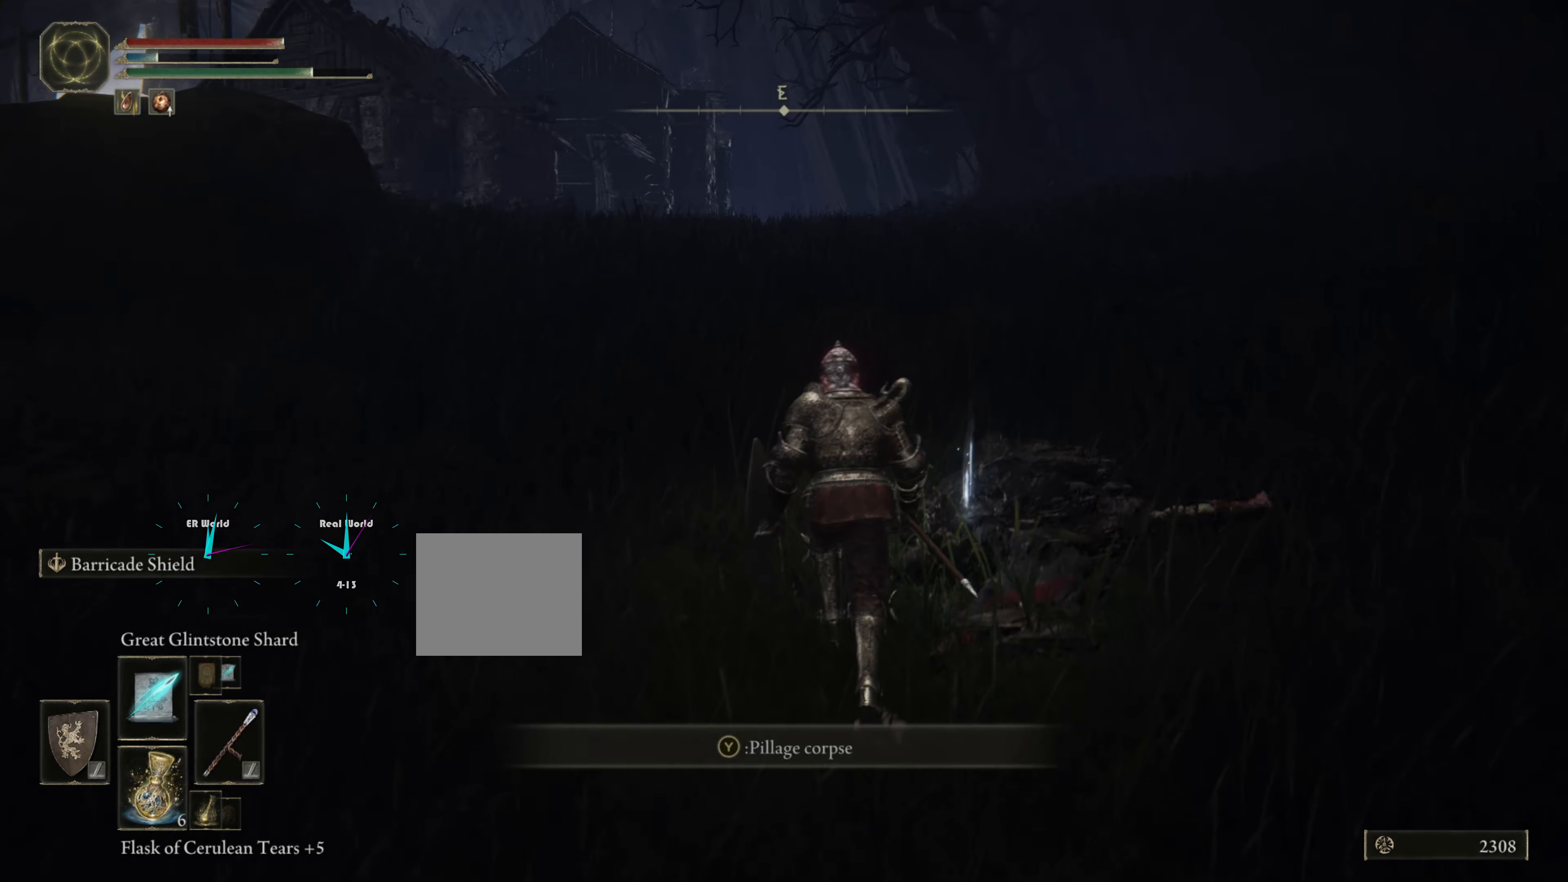
{"buttons": [], "left_stick": "up", "right_stick": "center", "events": []}
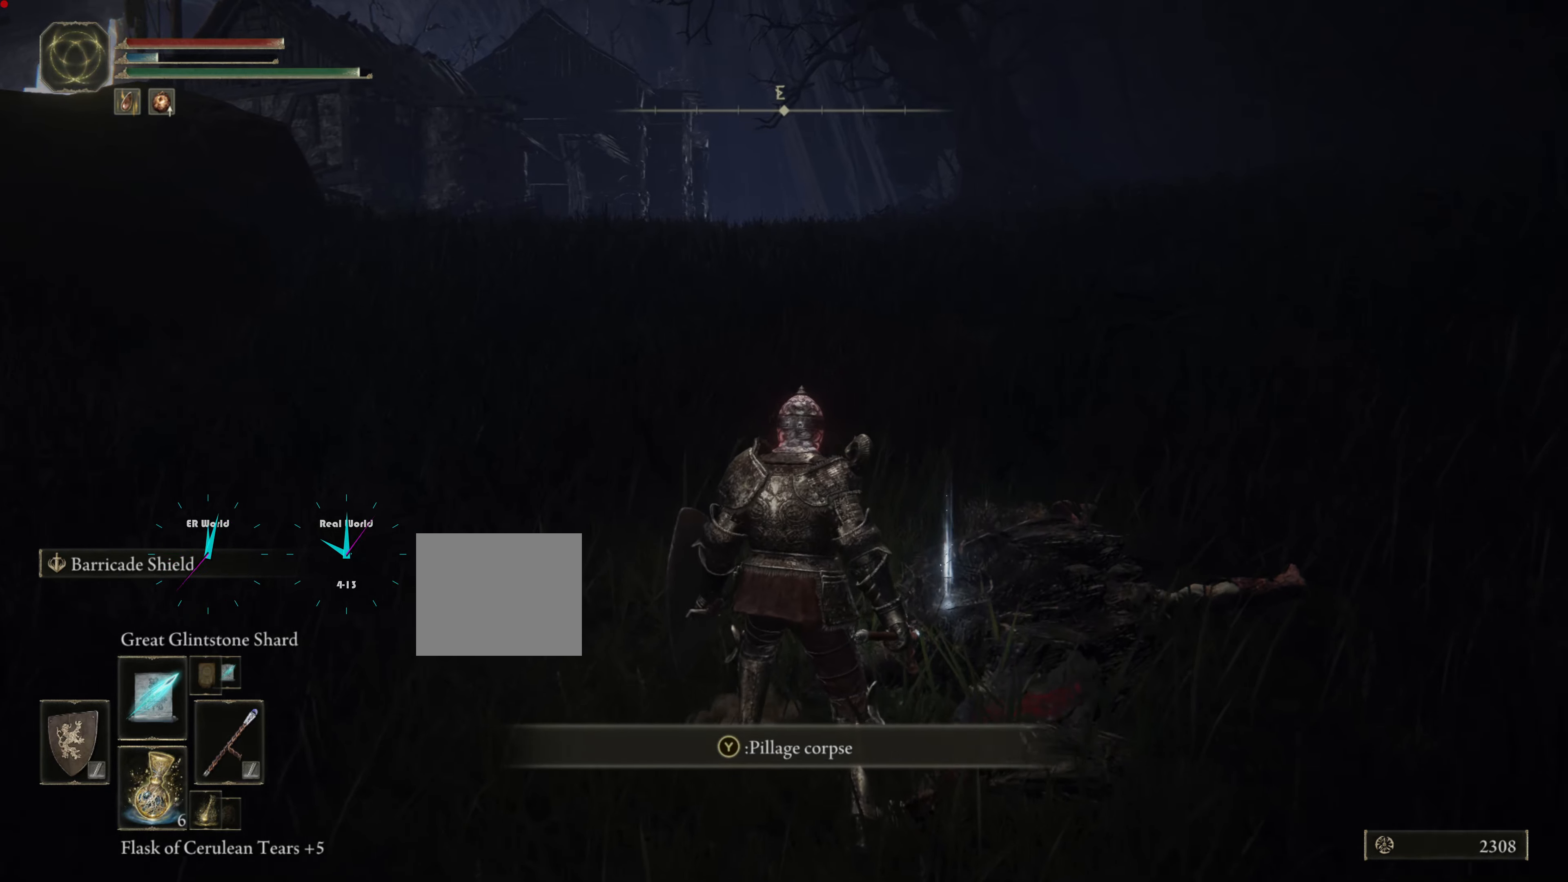
{"buttons": [], "left_stick": "up", "right_stick": "center", "events": []}
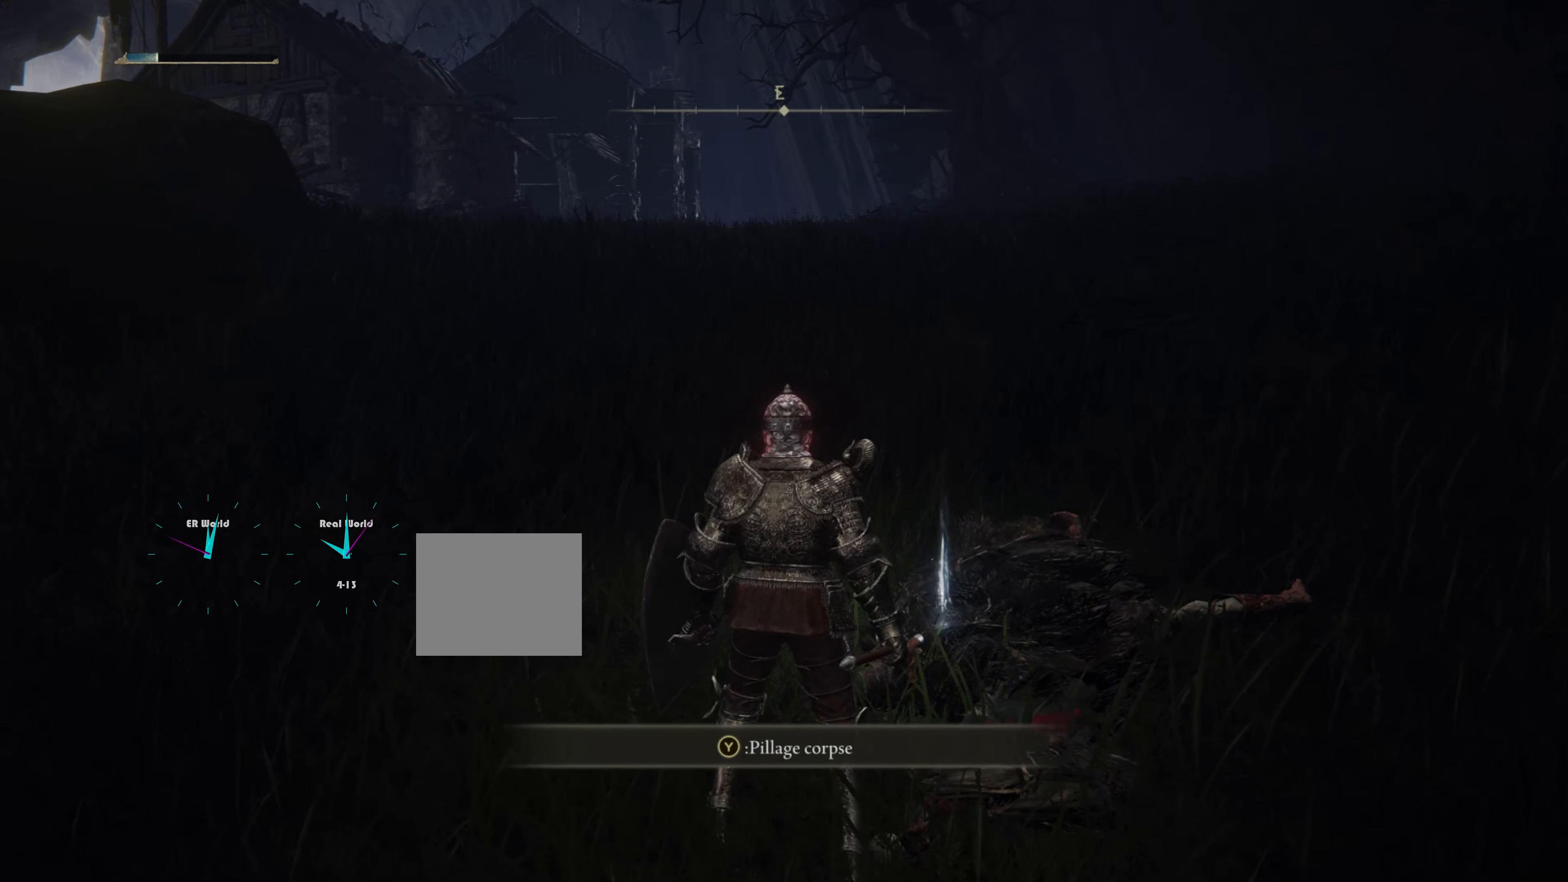
{"buttons": [], "left_stick": "center", "right_stick": "center", "events": [[66, "left_stick", "center"], [116, "right_stick", "down"], [400, "right_stick", "center"]]}
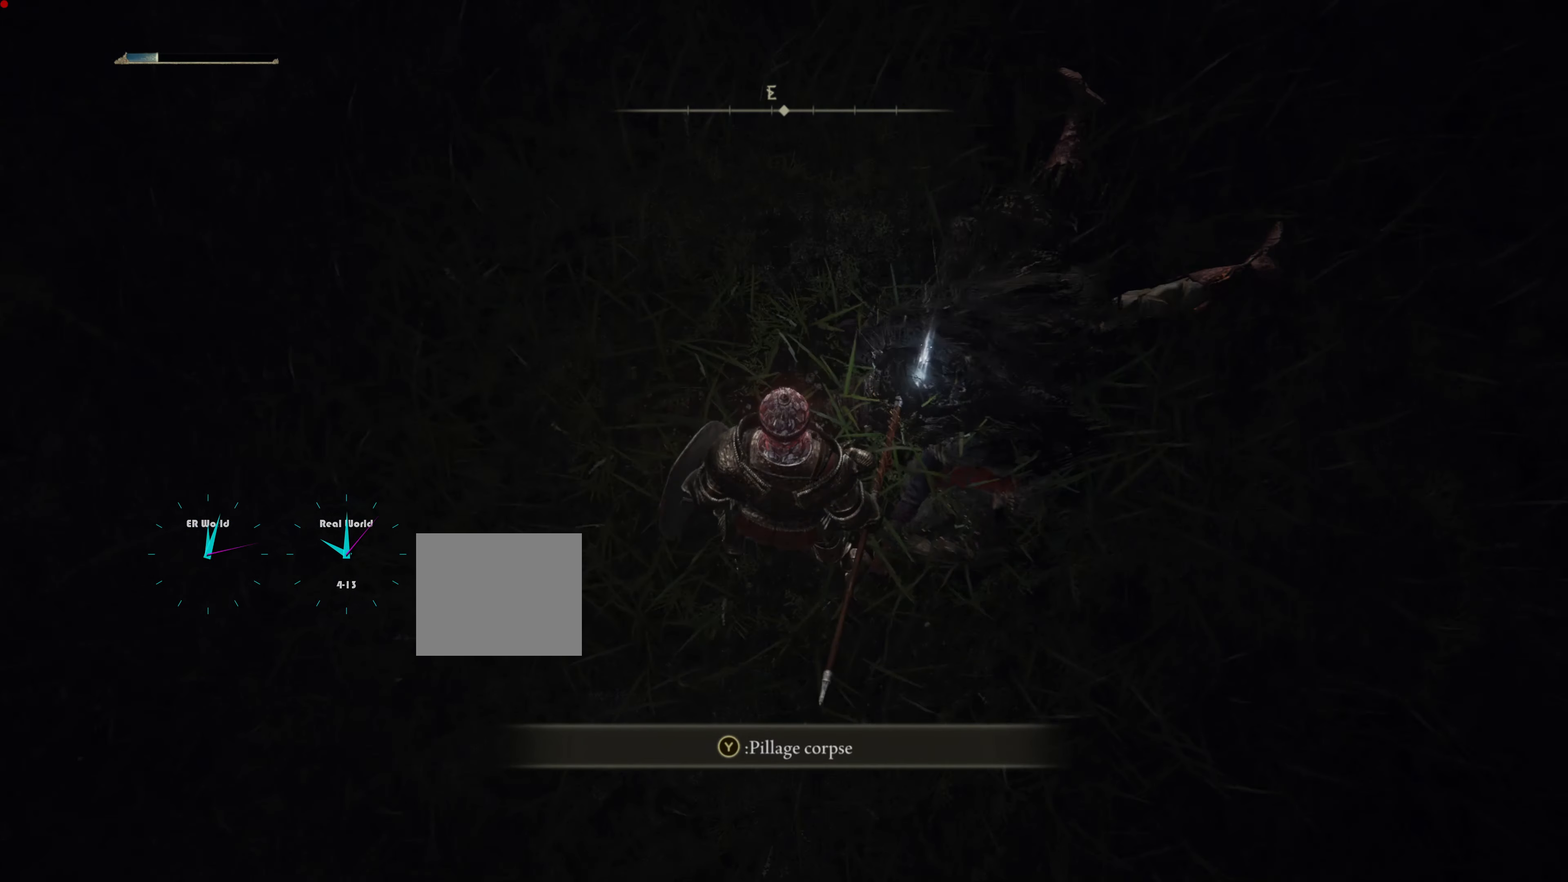
{"buttons": [], "left_stick": "center", "right_stick": "center", "events": []}
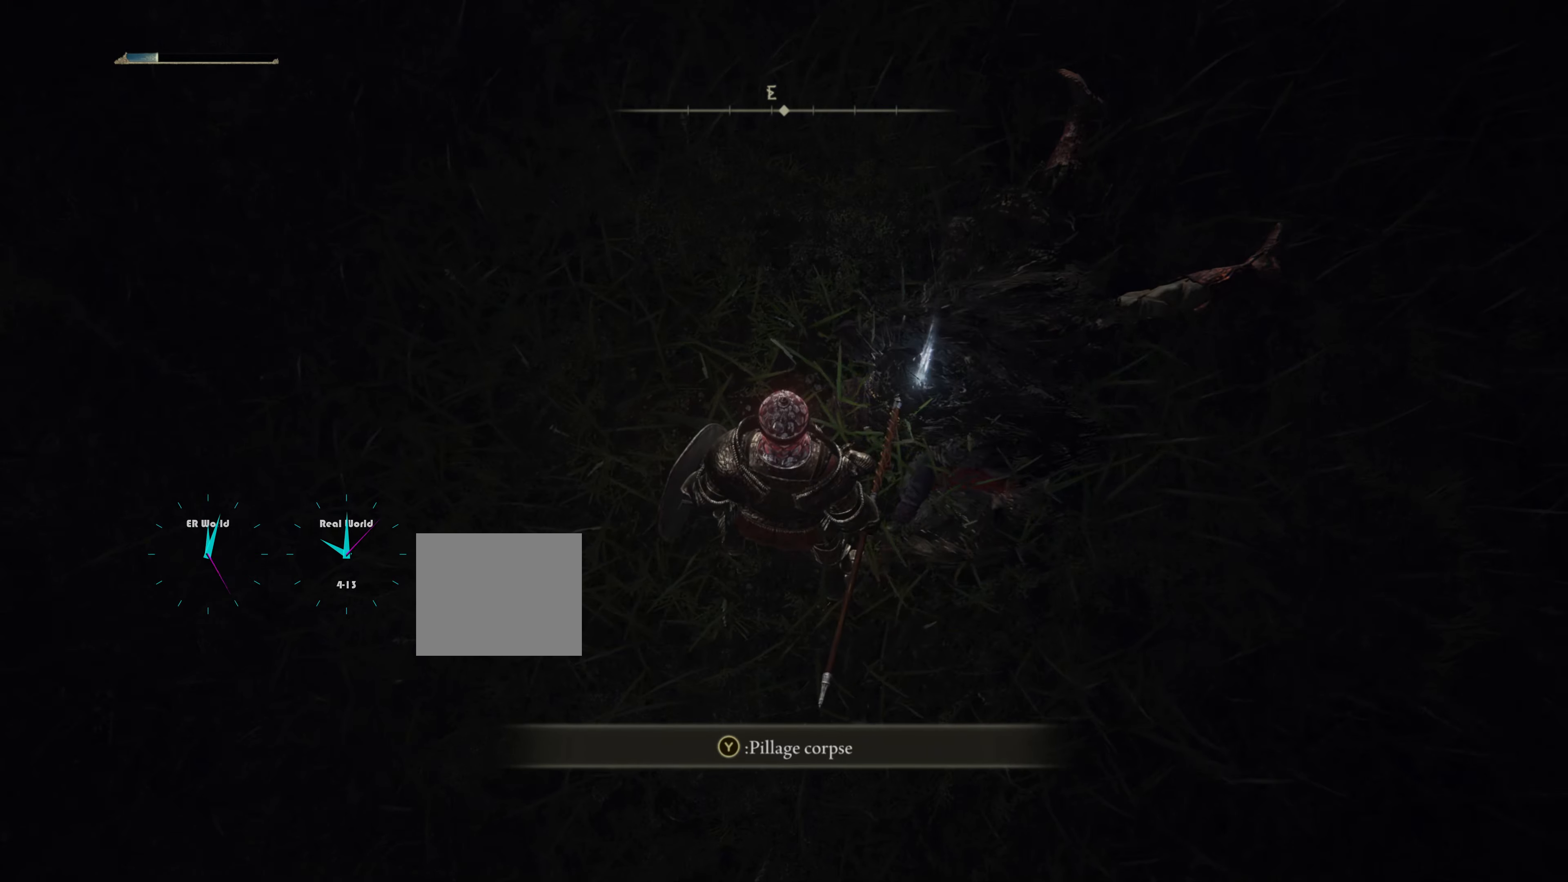
{"buttons": [], "left_stick": "center", "right_stick": "left", "events": [[250, "right_stick", "left"]]}
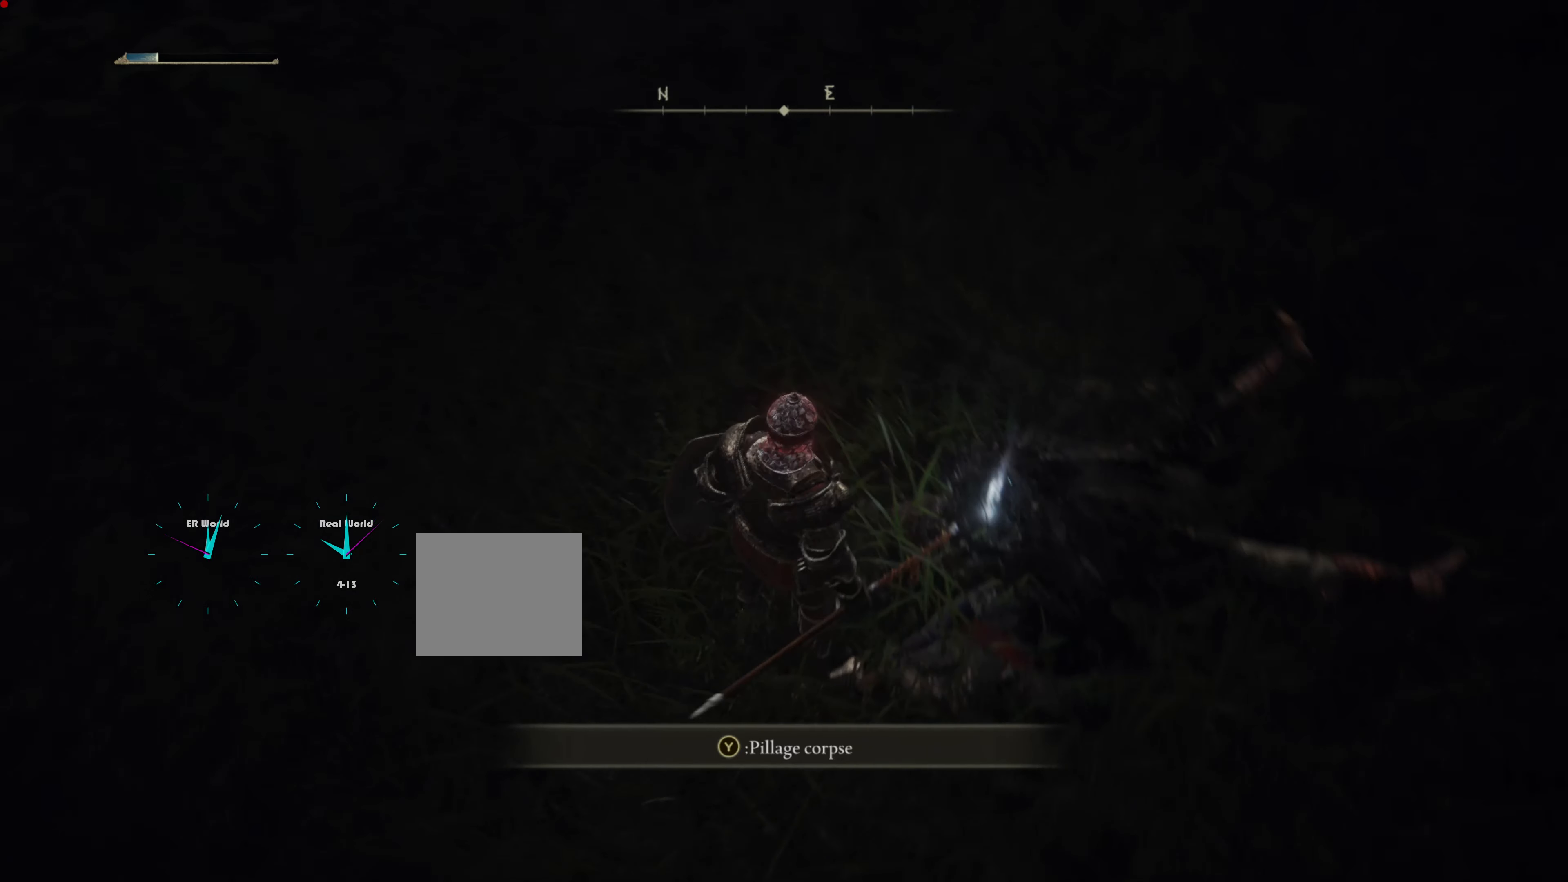
{"buttons": [], "left_stick": "center", "right_stick": "center", "events": [[67, "right_stick", "center"]]}
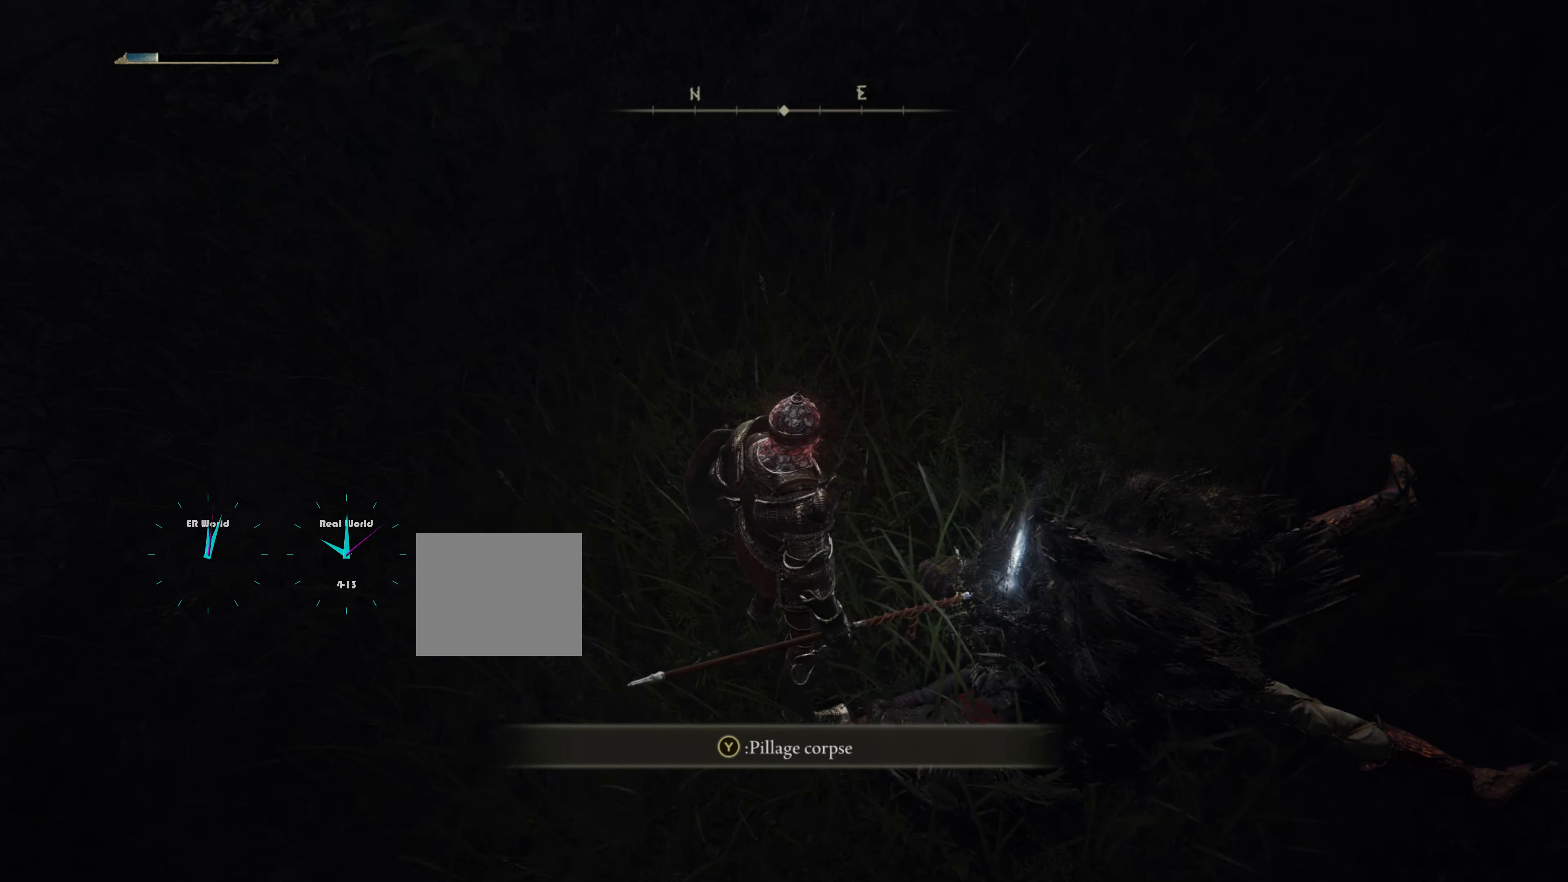
{"buttons": [], "left_stick": "center", "right_stick": "center", "events": [[33, "right_stick", "right"], [284, "right_stick", "center"]]}
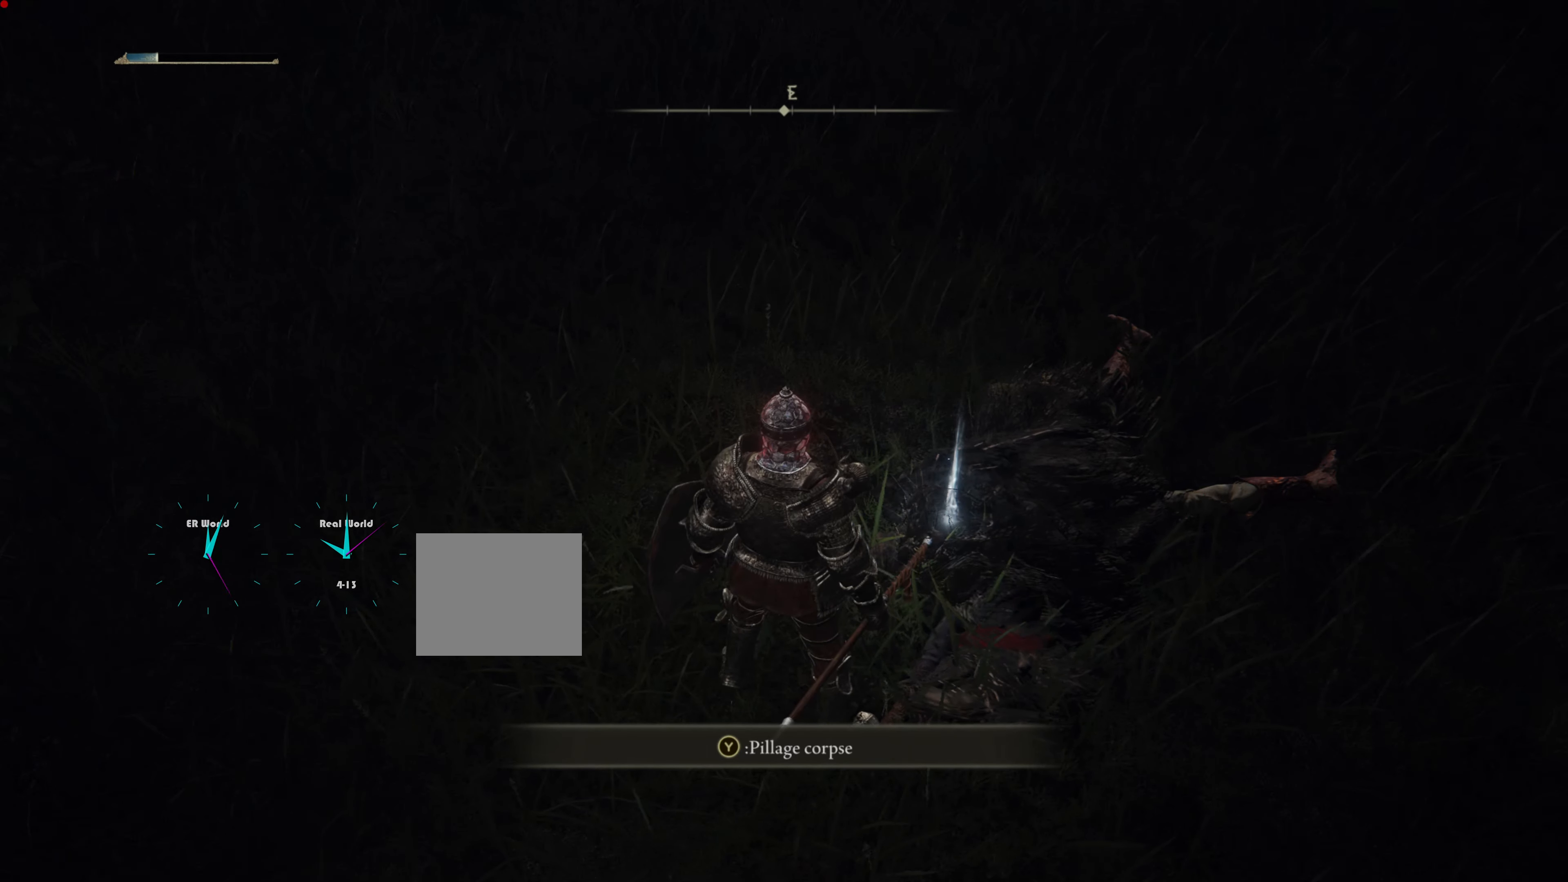
{"buttons": [], "left_stick": "center", "right_stick": "center", "events": [[151, "TRIANGLE", "down"], [301, "TRIANGLE", "up"]]}
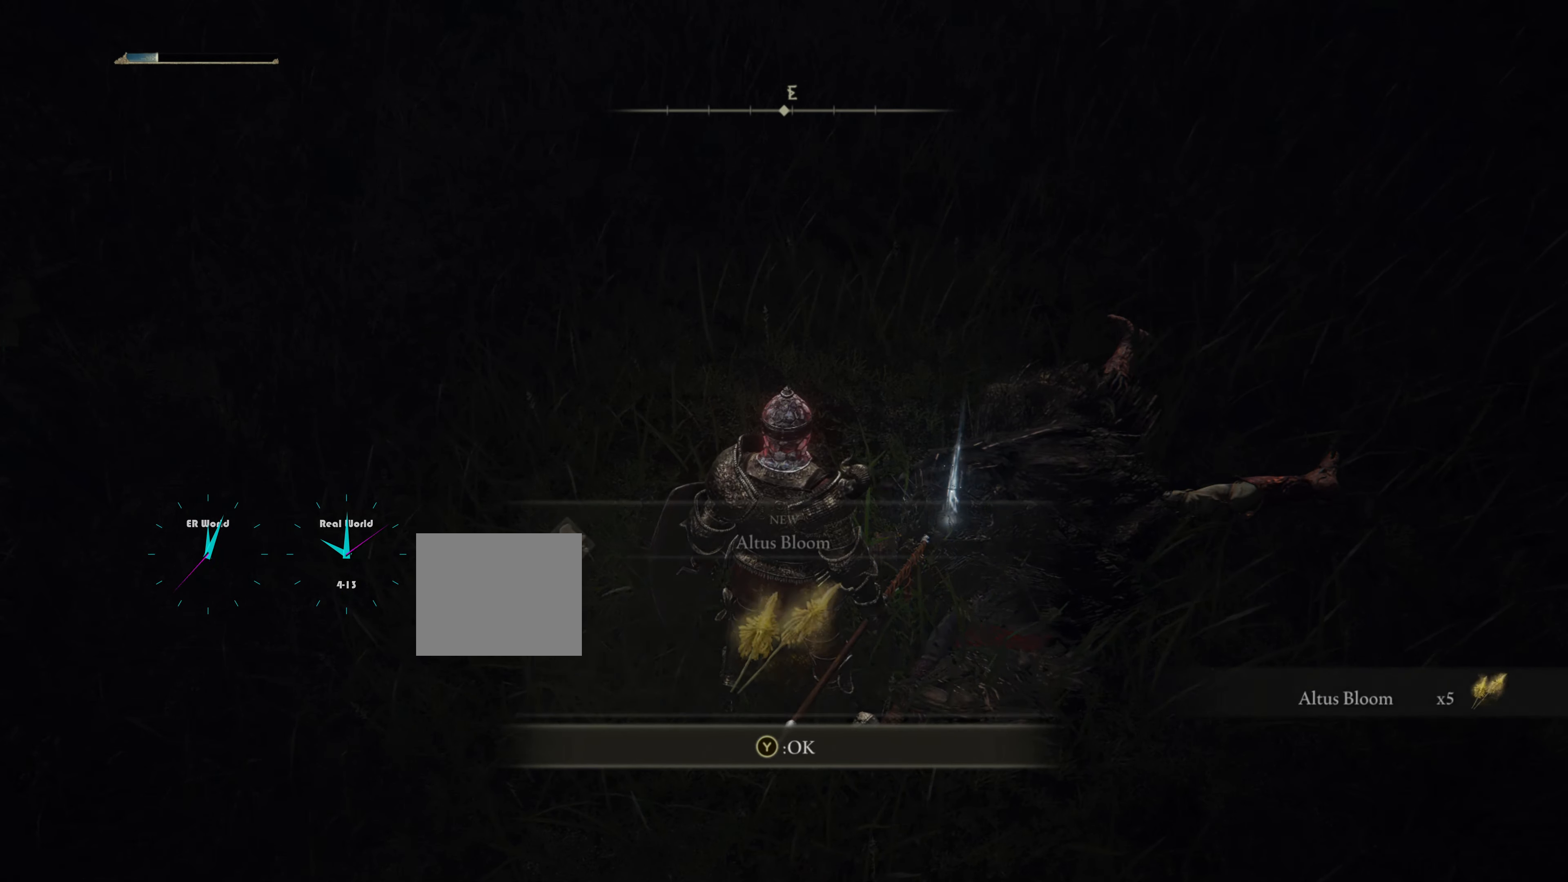
{"buttons": [], "left_stick": "center", "right_stick": "center", "events": []}
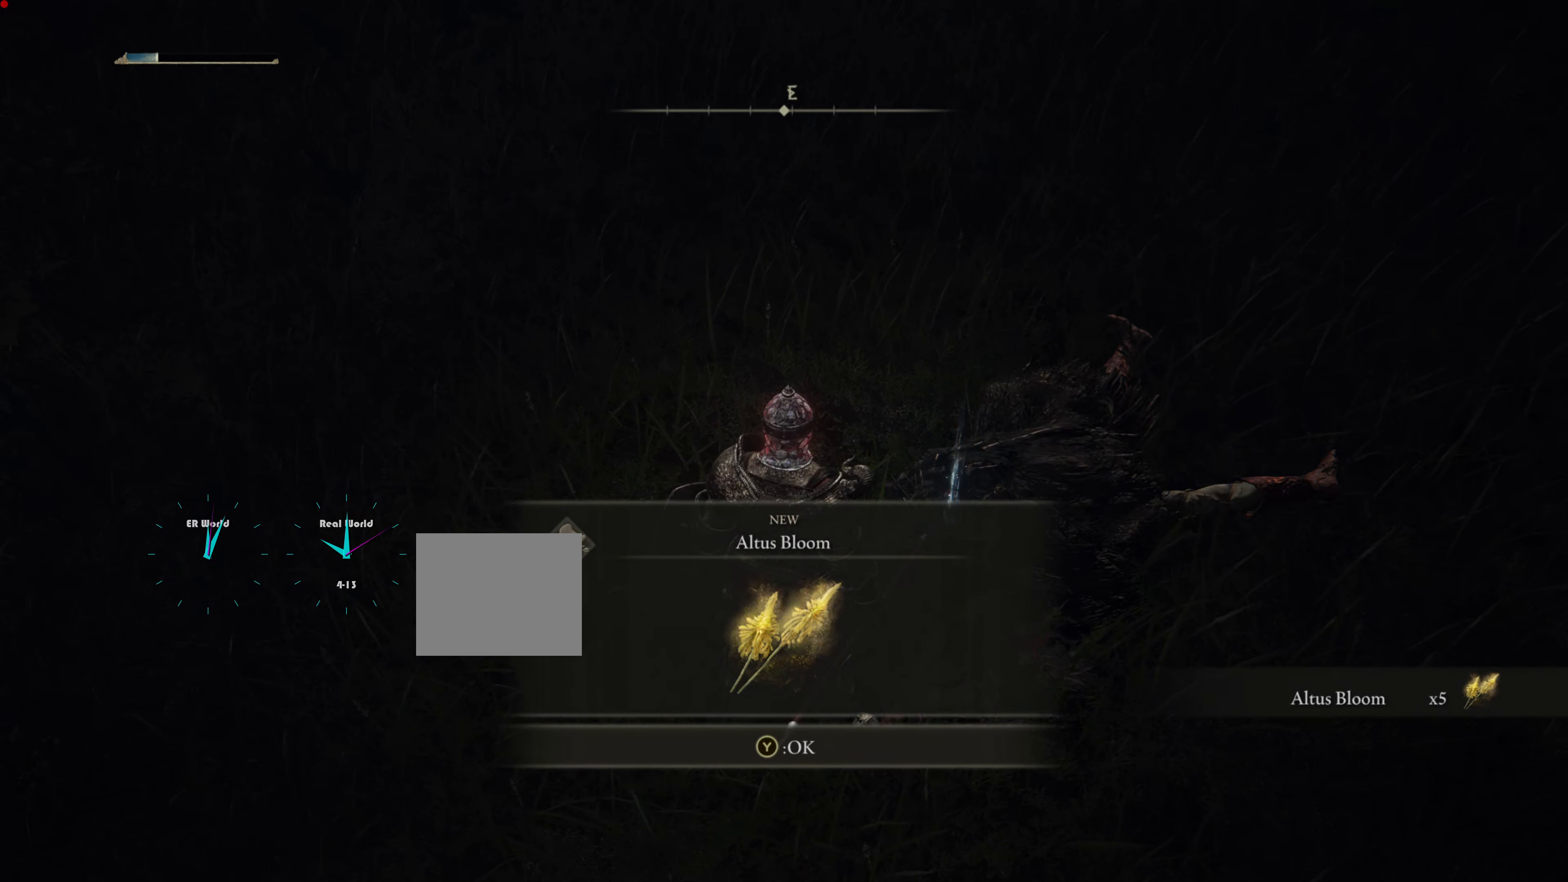
{"buttons": [], "left_stick": "center", "right_stick": "center", "events": []}
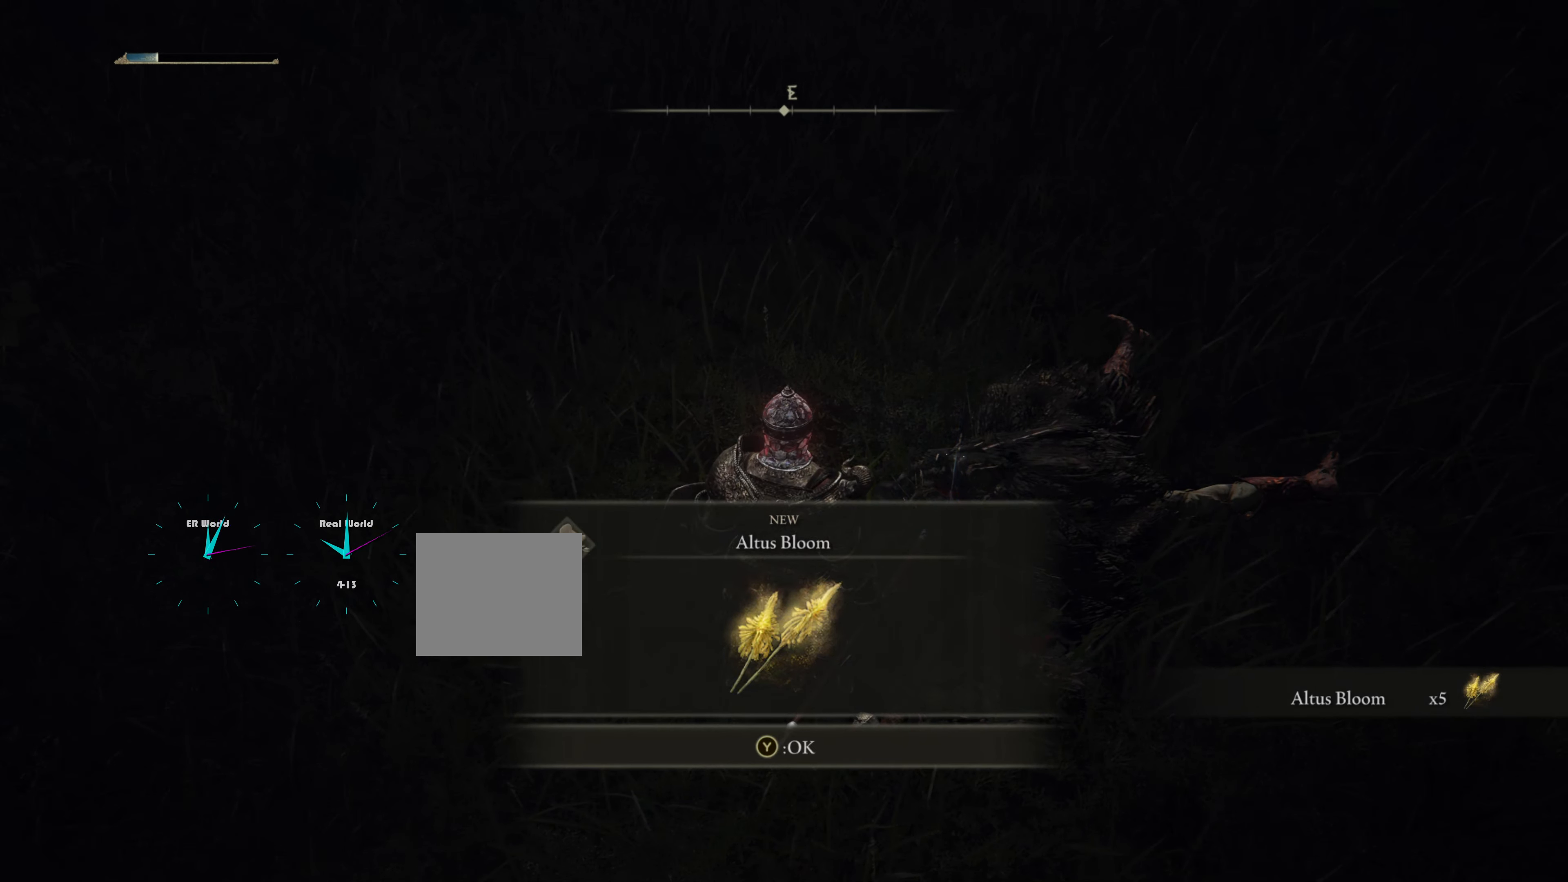
{"buttons": ["TRIANGLE"], "left_stick": "center", "right_stick": "center", "events": [[400, "TRIANGLE", "down"]]}
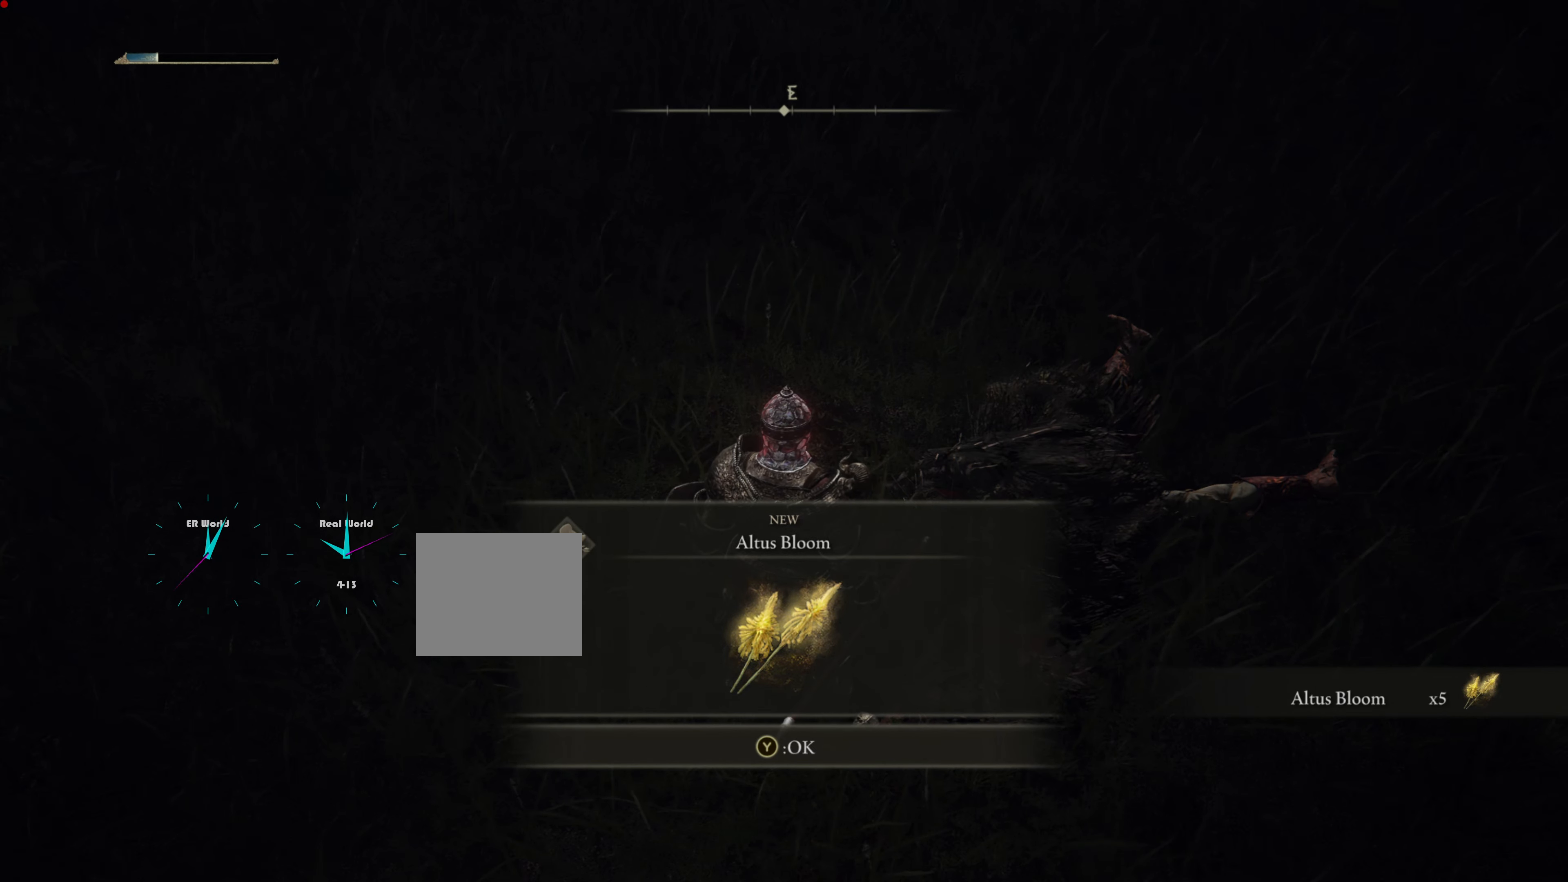
{"buttons": [], "left_stick": "center", "right_stick": "up", "events": [[67, "TRIANGLE", "up"], [468, "right_stick", "up"]]}
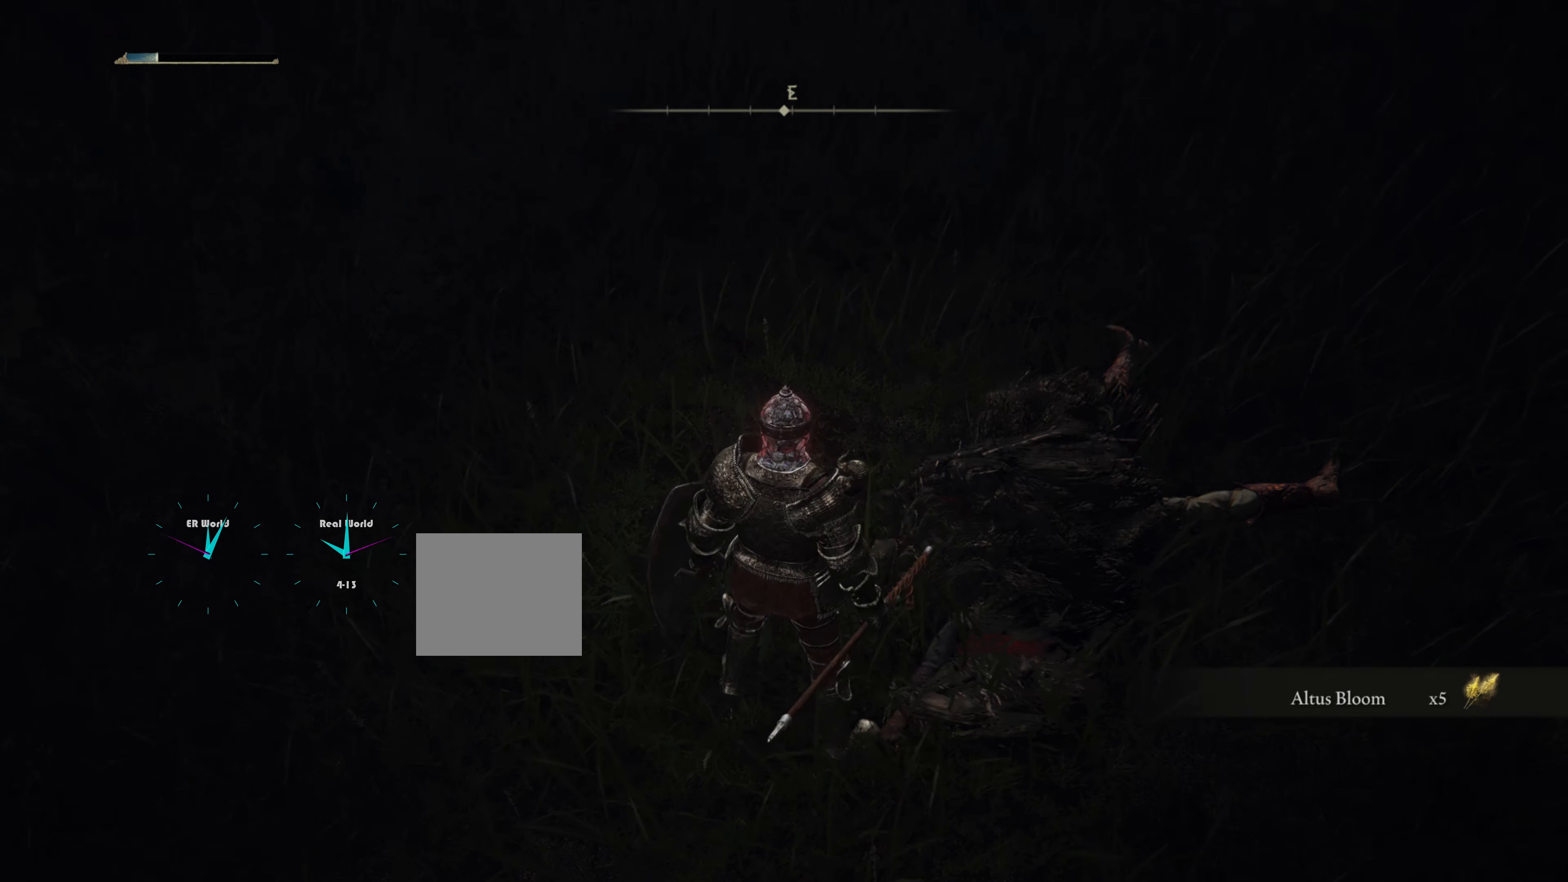
{"buttons": [], "left_stick": "up", "right_stick": "center", "events": [[67, "left_stick", "up"], [150, "right_stick", "center"]]}
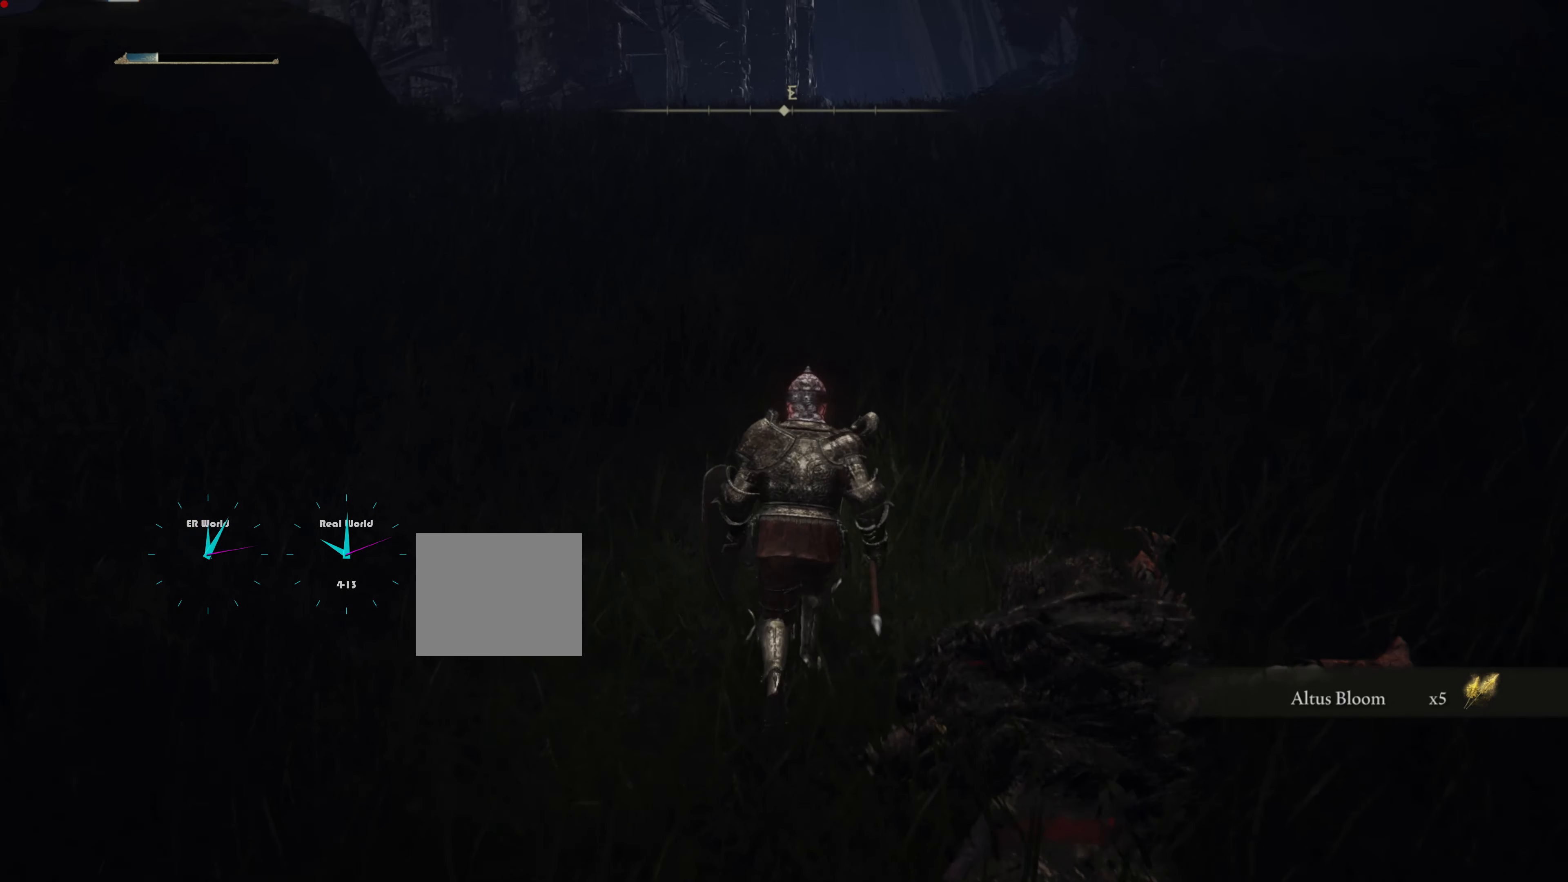
{"buttons": [], "left_stick": "down", "right_stick": "up", "events": [[317, "left_stick", "down"], [317, "right_stick", "up"]]}
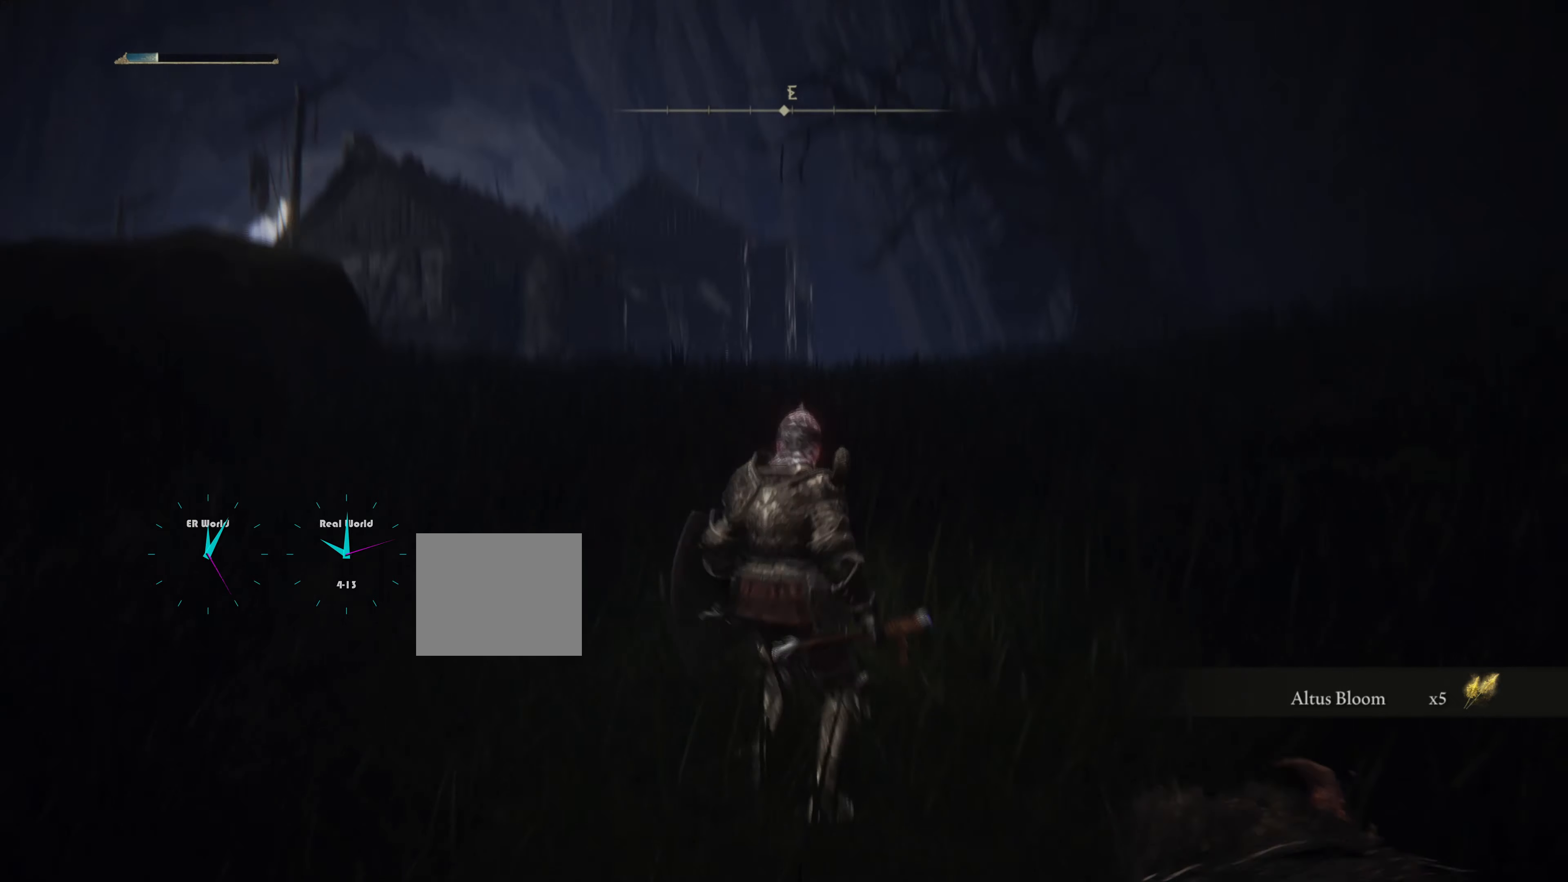
{"buttons": [], "left_stick": "down", "right_stick": "center", "events": [[67, "right_stick", "center"]]}
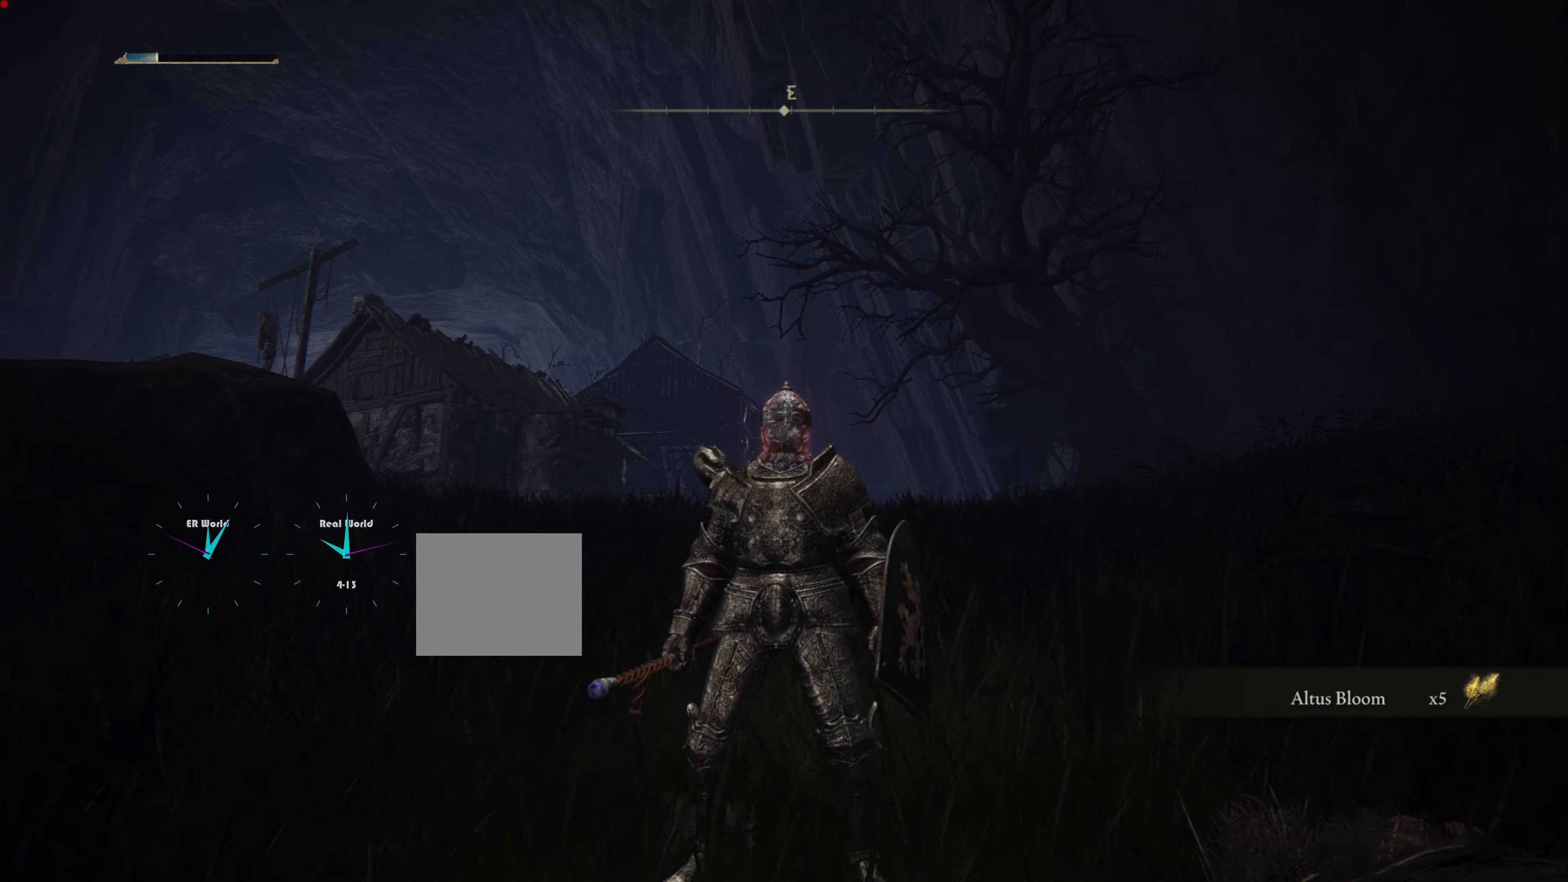
{"buttons": [], "left_stick": "down", "right_stick": "center", "events": [[217, "SELECT", "down"], [400, "SELECT", "up"]]}
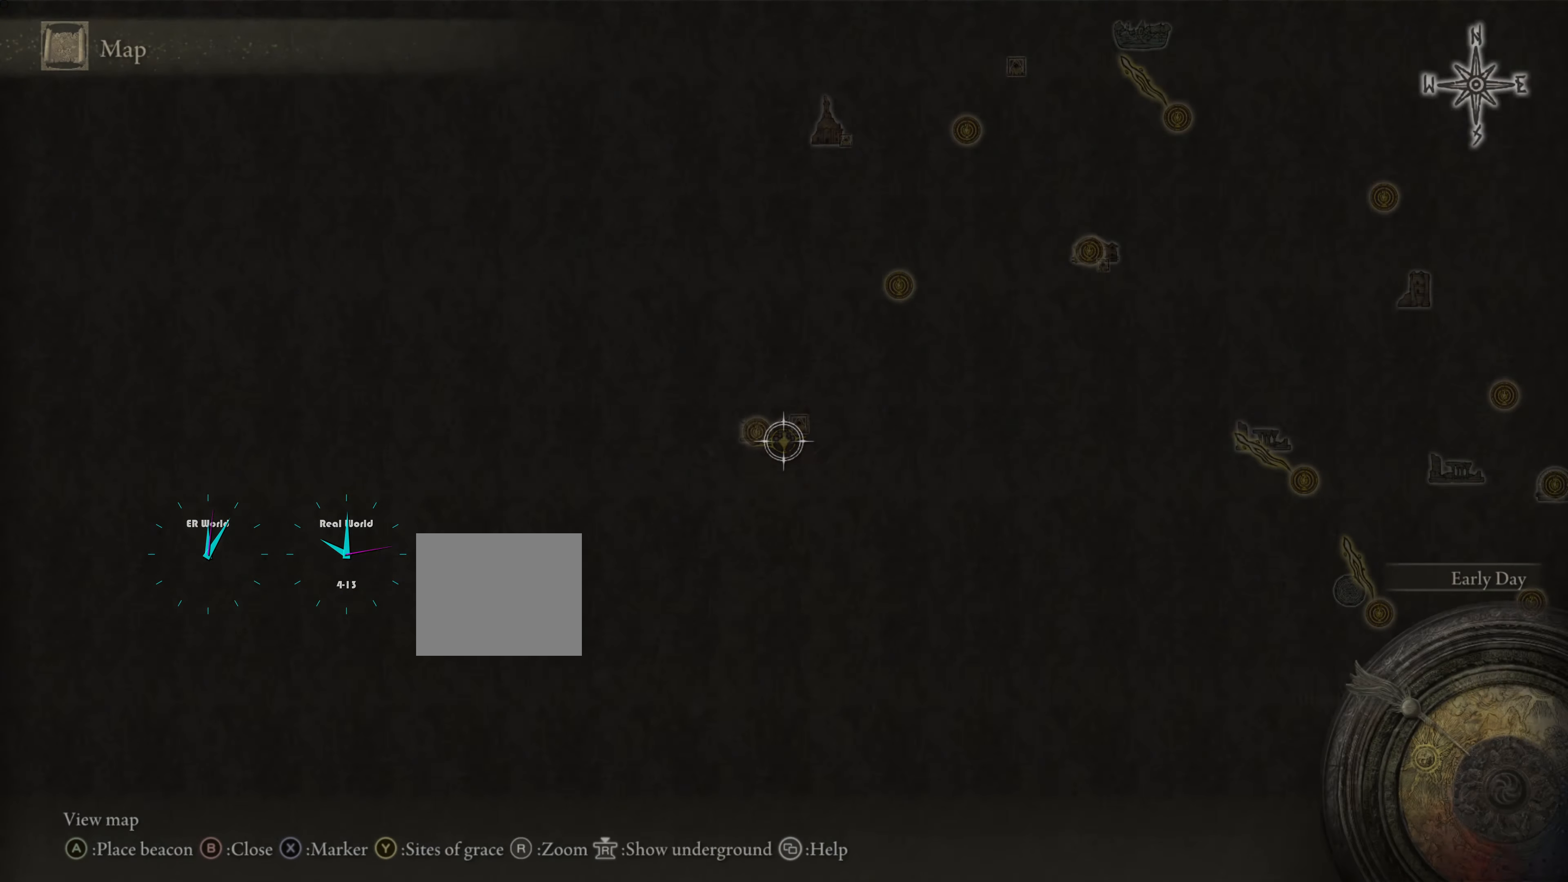
{"buttons": [], "left_stick": "down", "right_stick": "center", "events": []}
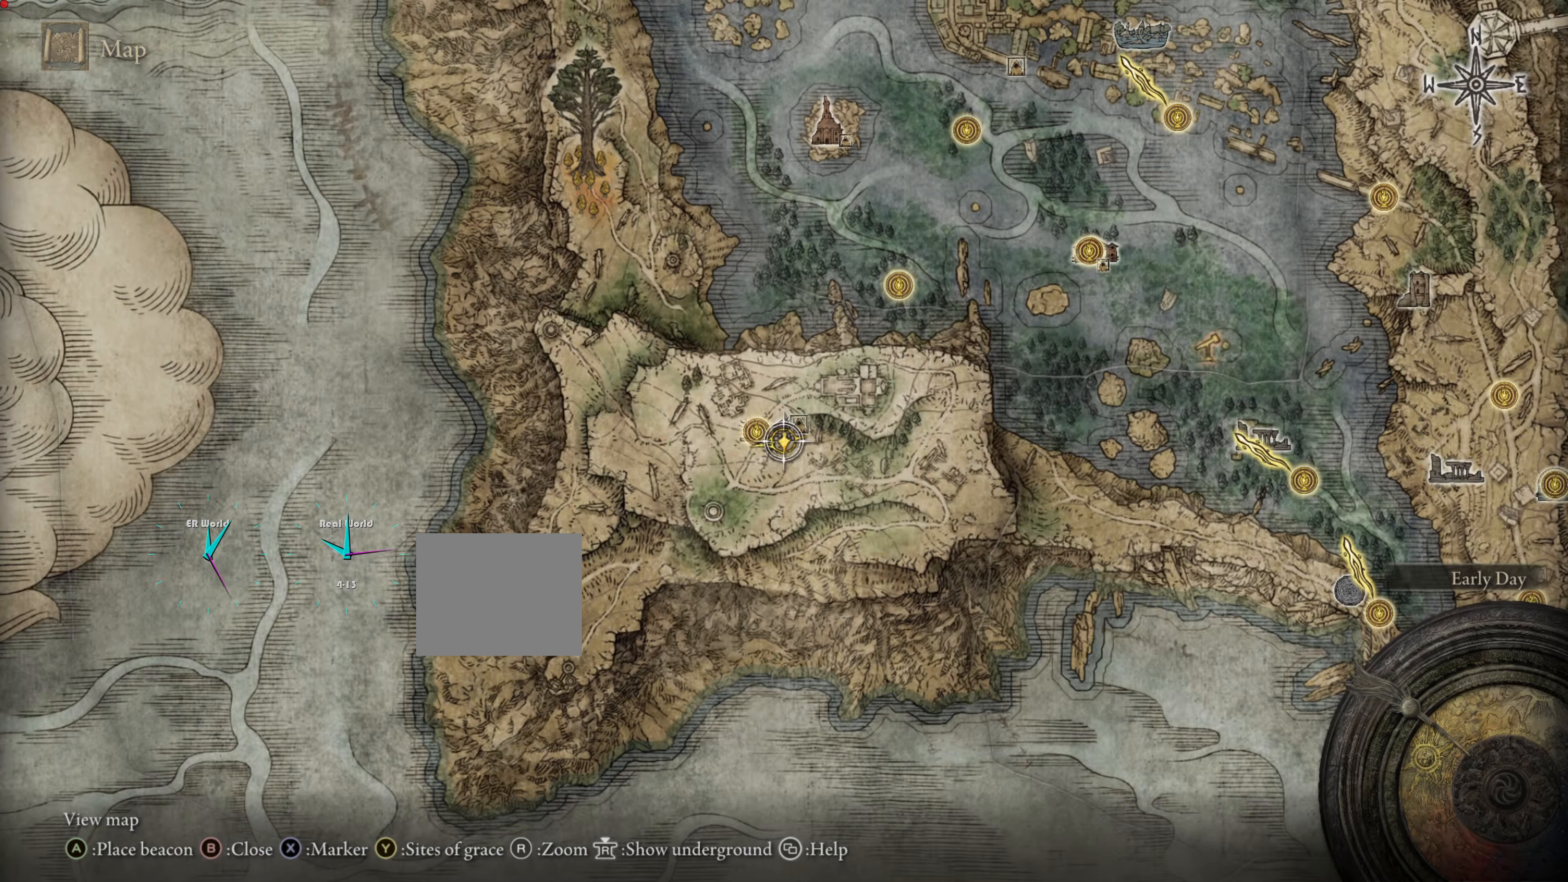
{"buttons": [], "left_stick": "down", "right_stick": "center", "events": []}
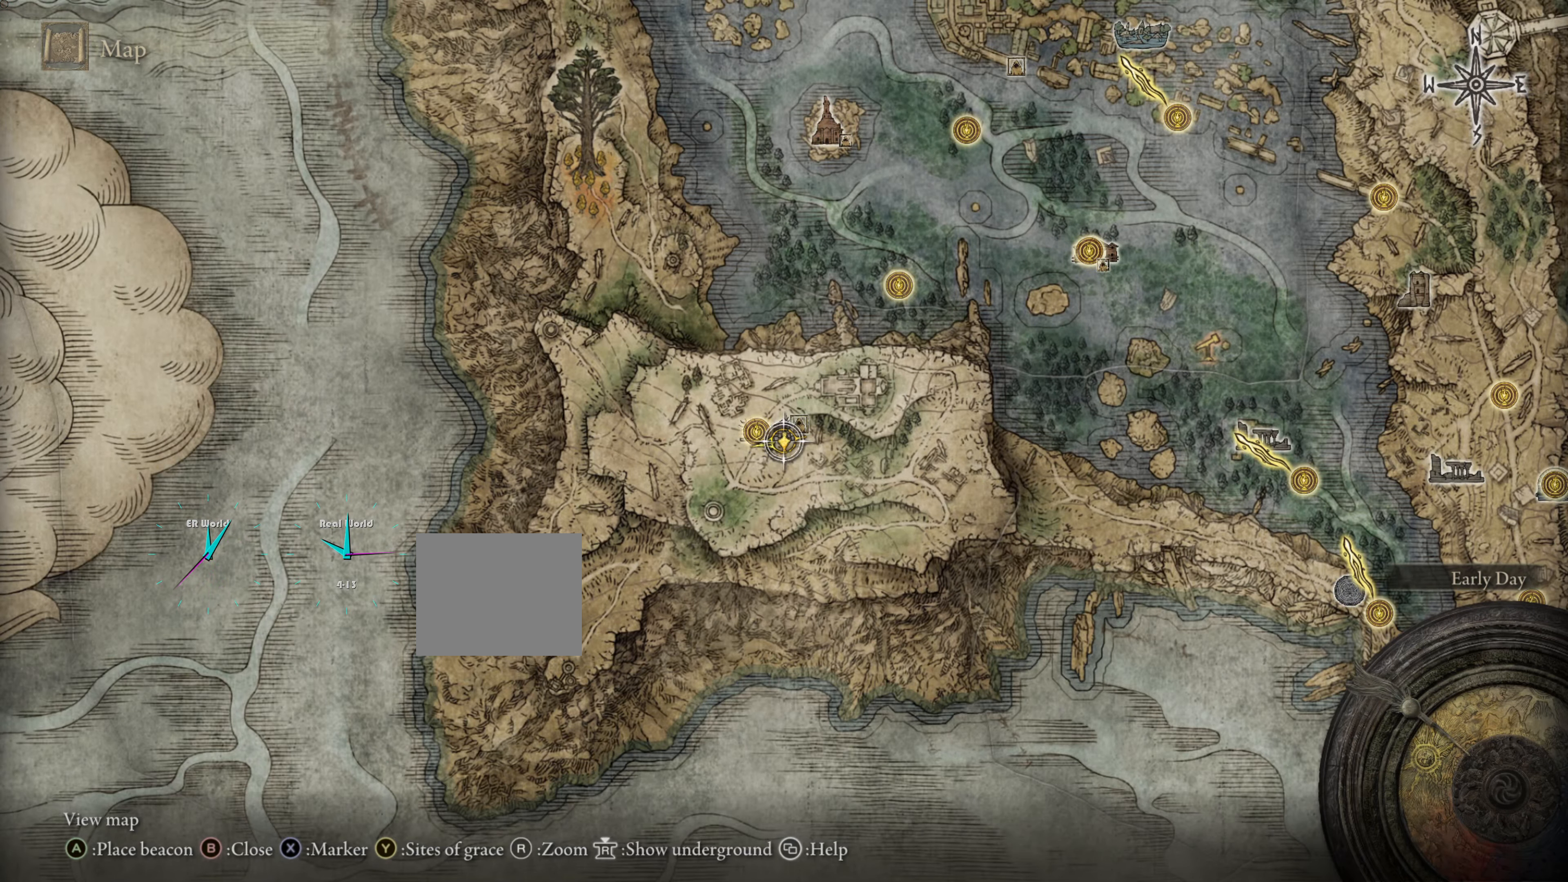
{"buttons": [], "left_stick": "down", "right_stick": "center"}
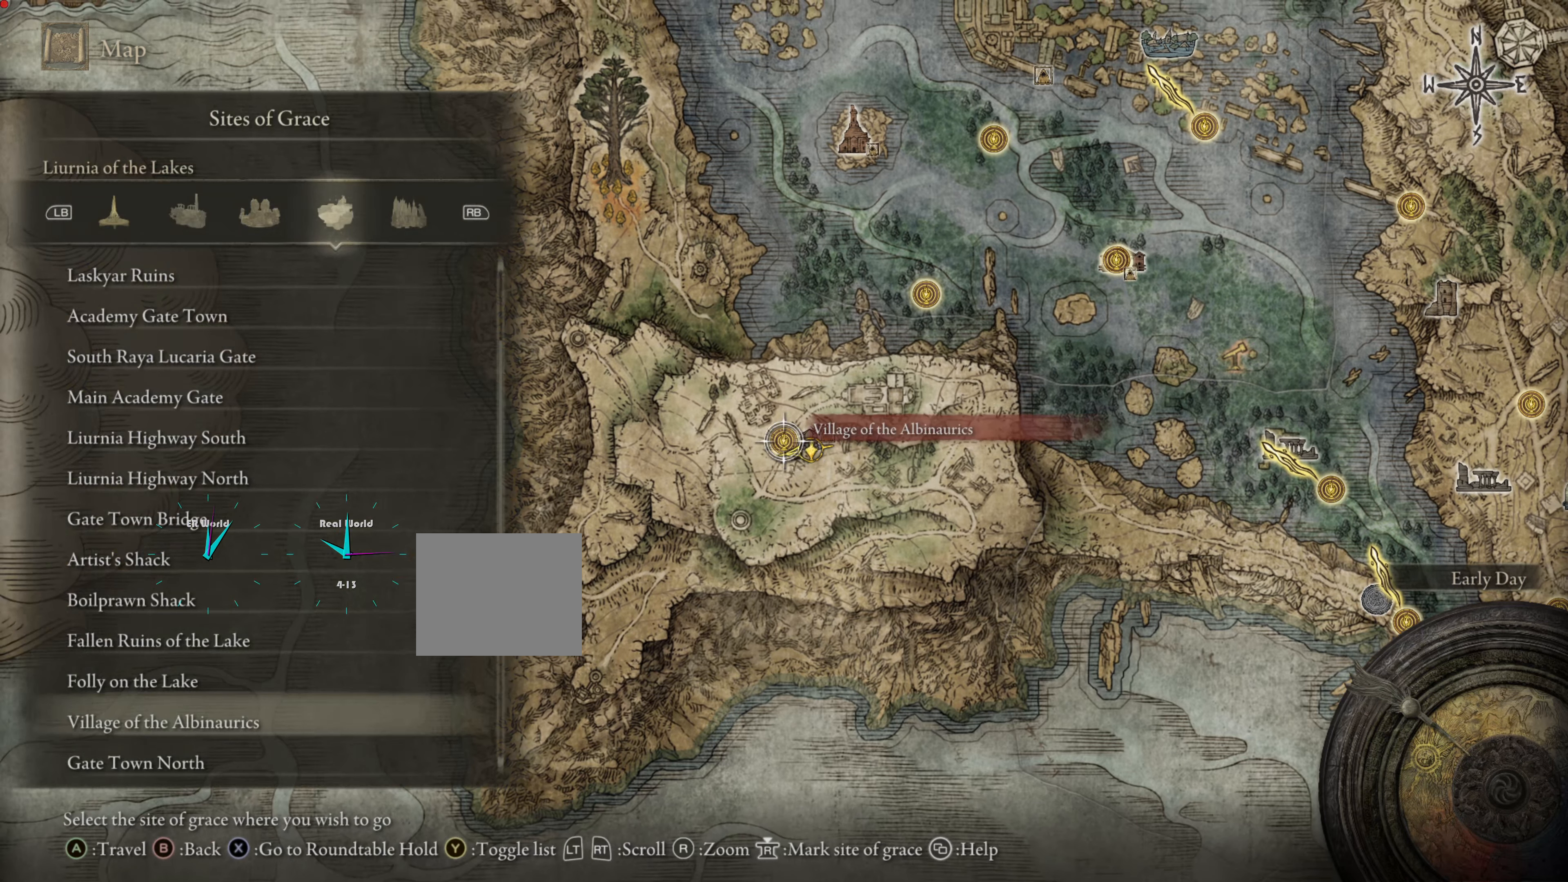
{"buttons": [], "left_stick": "down", "right_stick": "center", "events": []}
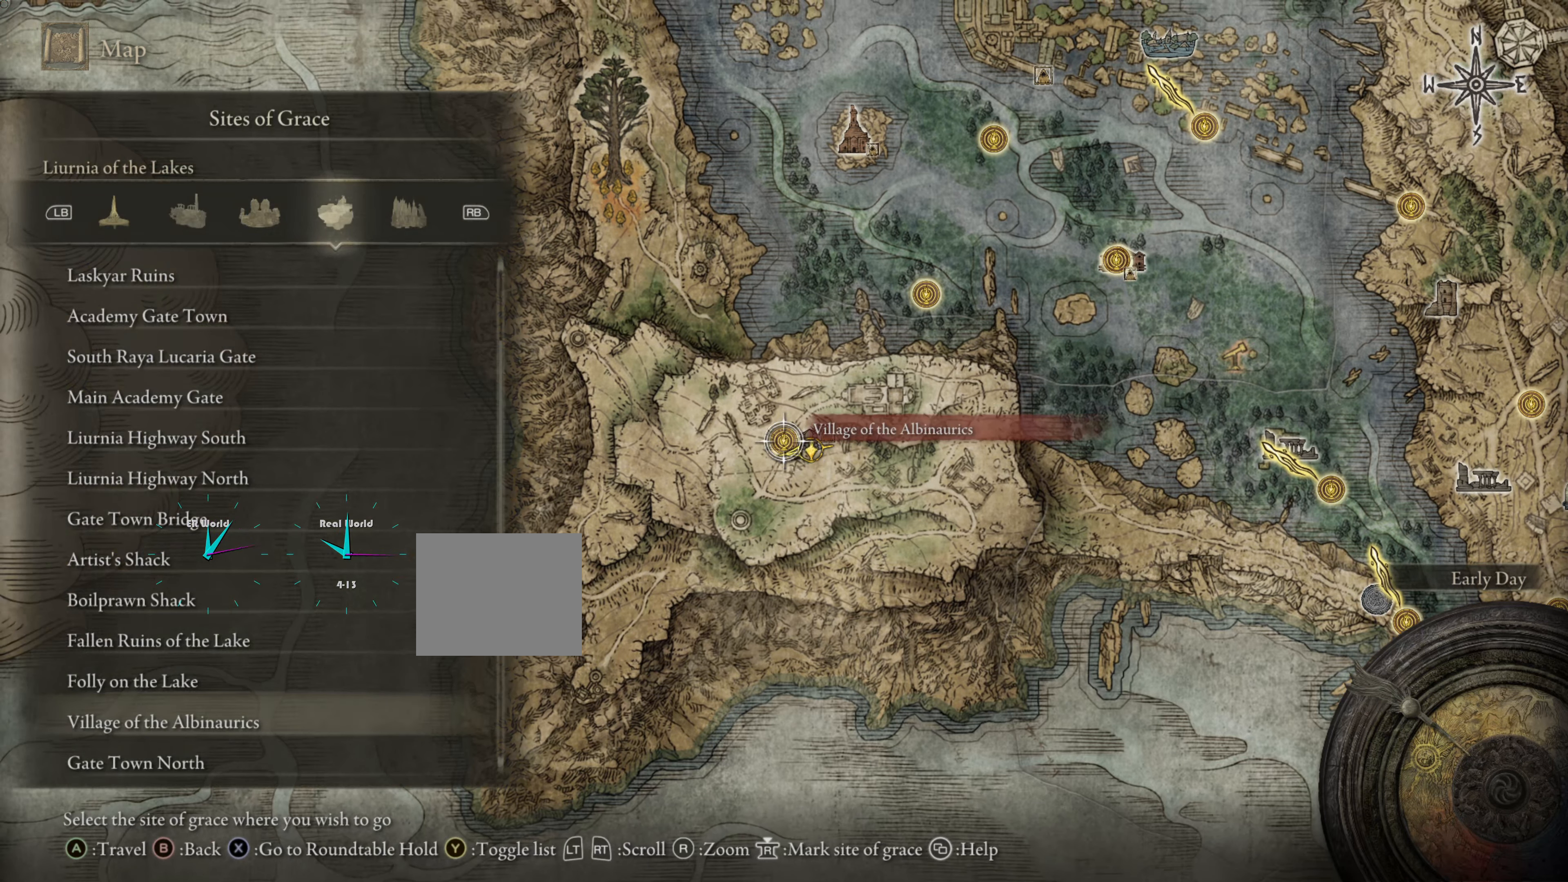
{"buttons": [], "left_stick": "down", "right_stick": "center", "events": []}
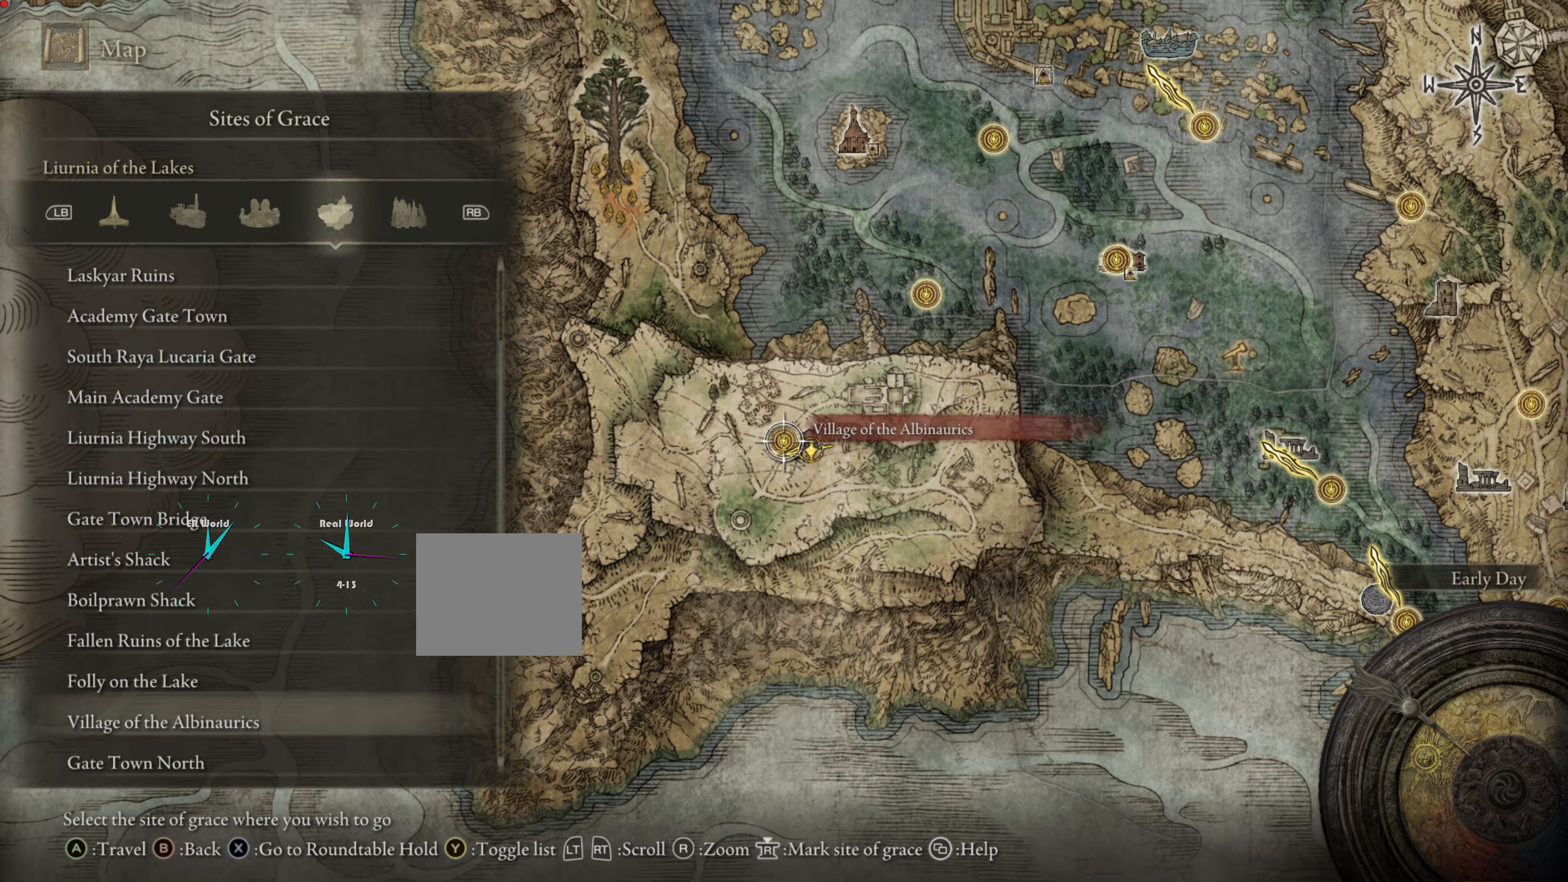
{"buttons": [], "left_stick": "down", "right_stick": "center", "events": []}
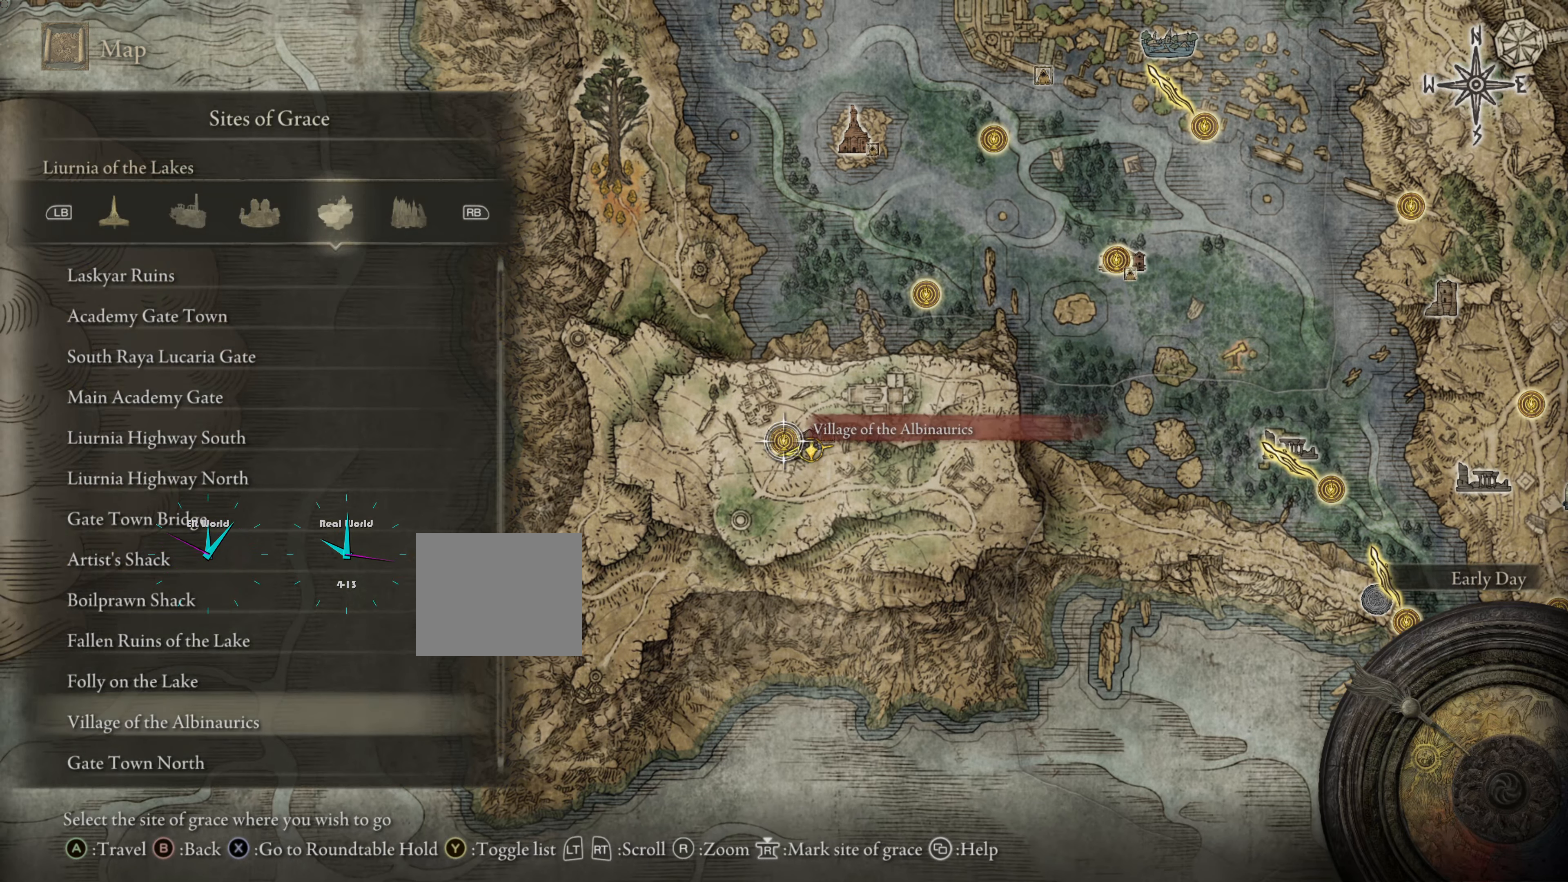
{"buttons": [], "left_stick": "center", "right_stick": "center", "events": [[167, "left_stick", "center"]]}
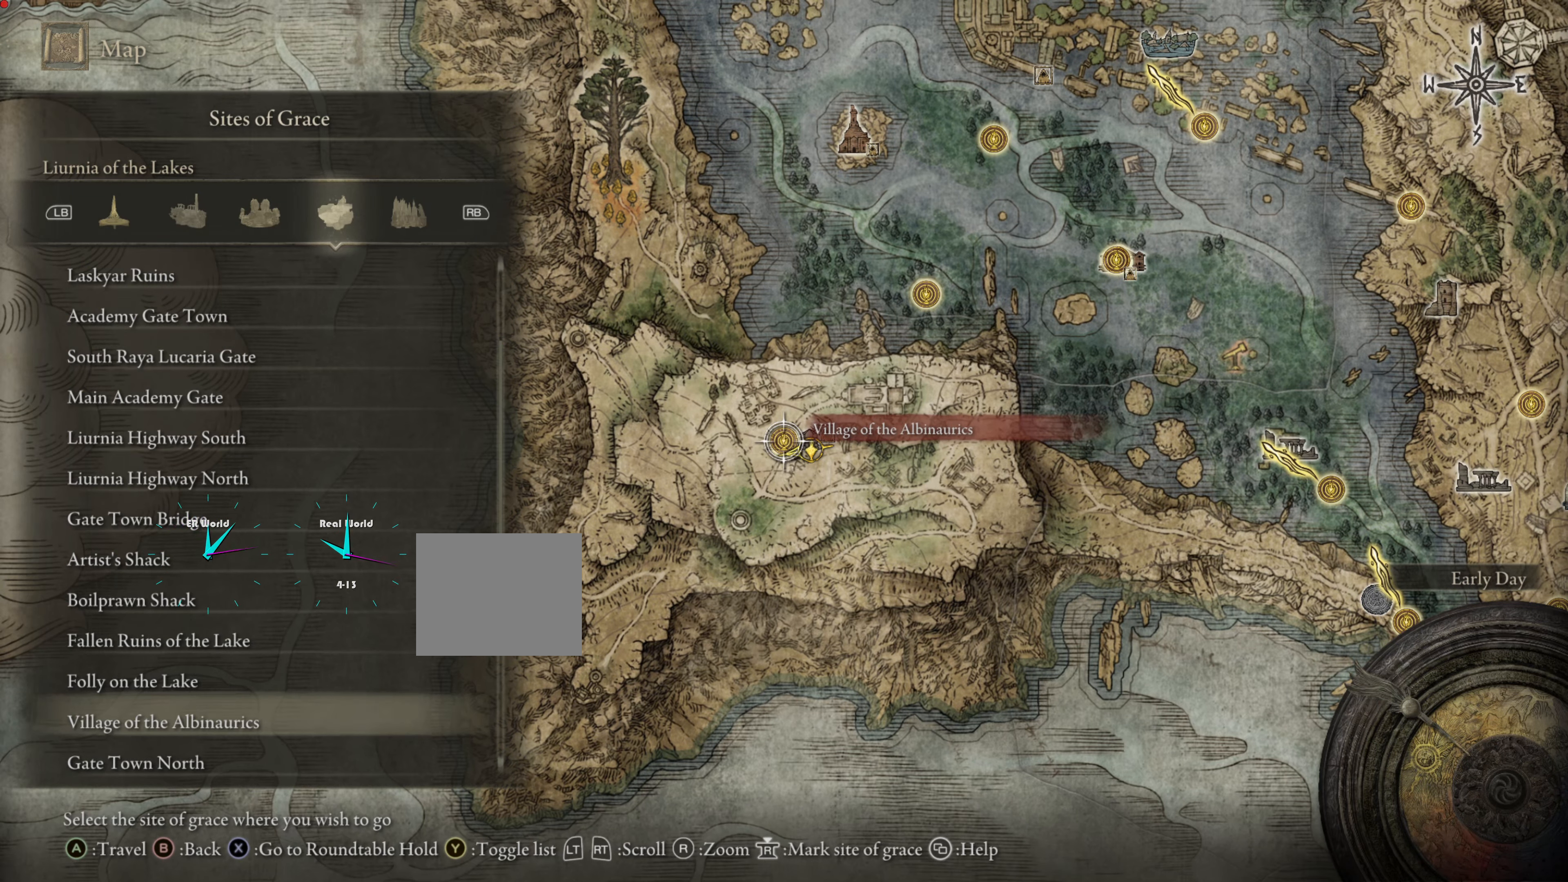
{"buttons": [], "left_stick": "center", "right_stick": "center", "events": []}